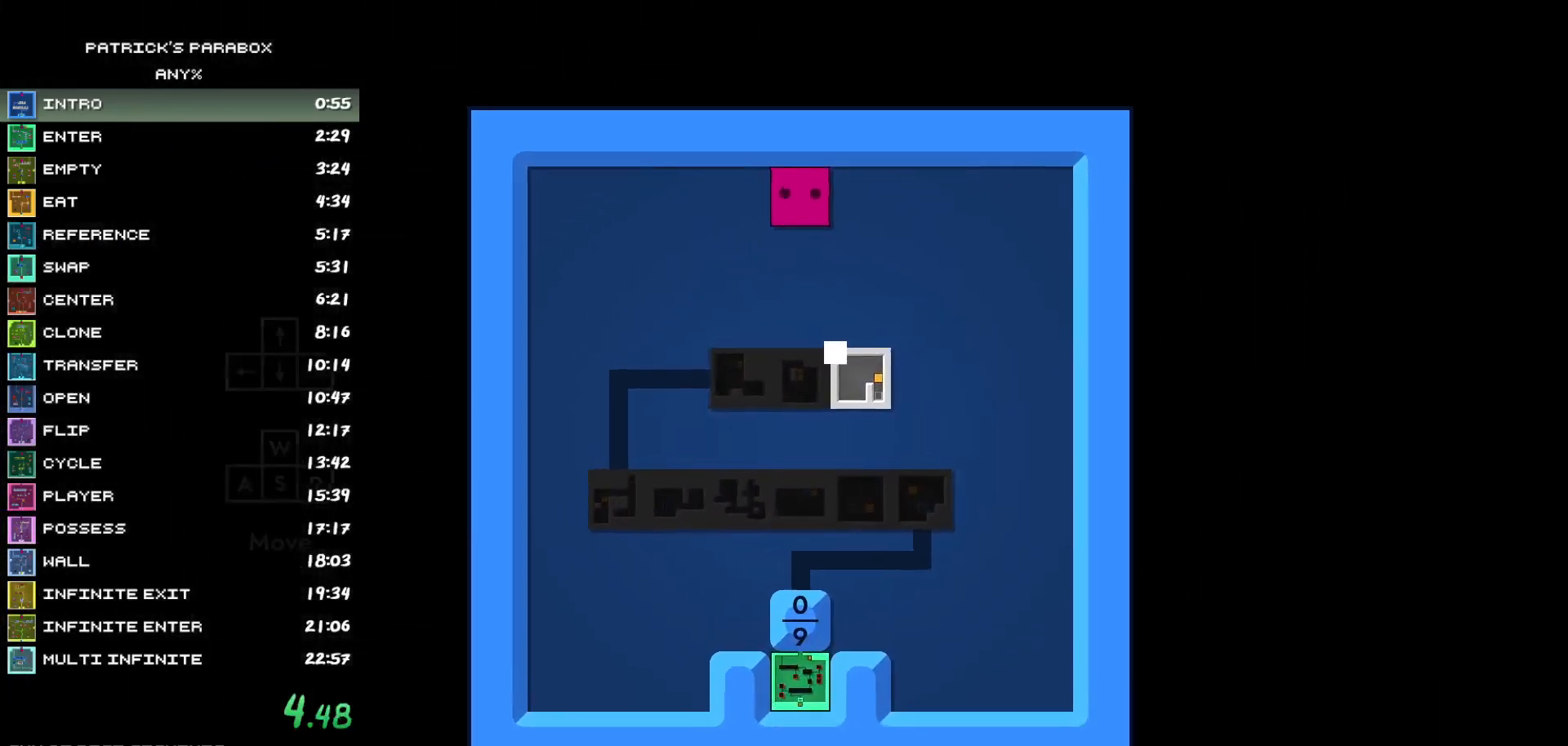
Gameplay with keyboard; each line is a JSON object with the keys held at the frame after it. "events" lists presses ("down") and releases ("up") of "a", "d", "down", "left", "r", "right", "s", "up", "w" and "z" between this image and that frame as [ms after this image, input, new state], when the widget could be followed in between. No other keys are recorded. Mouse input is not recorded.
{"keys": ["s"], "events": [[100, "s", "down"]]}
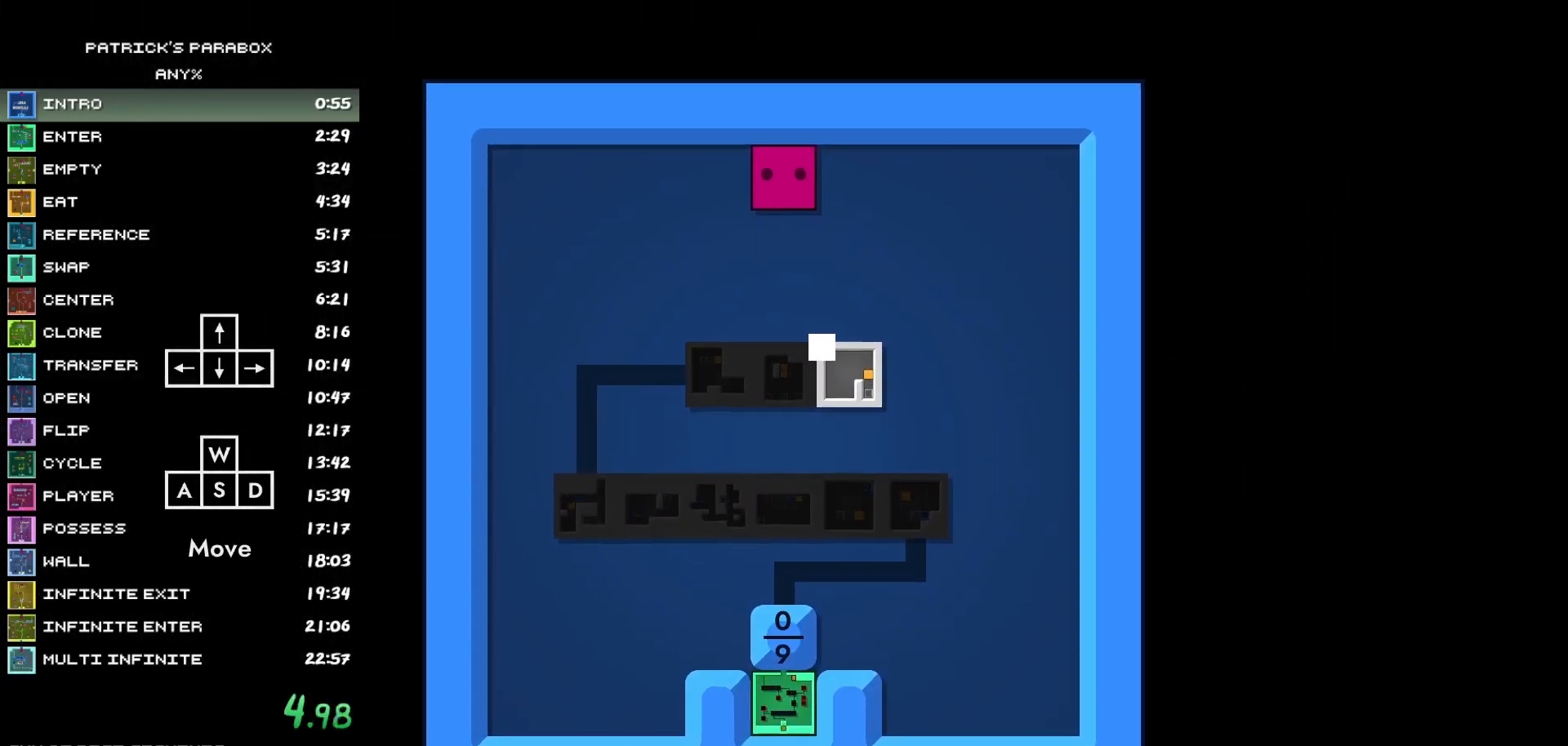
{"keys": [], "events": [[267, "d", "down"], [317, "d", "up"], [500, "s", "up"]]}
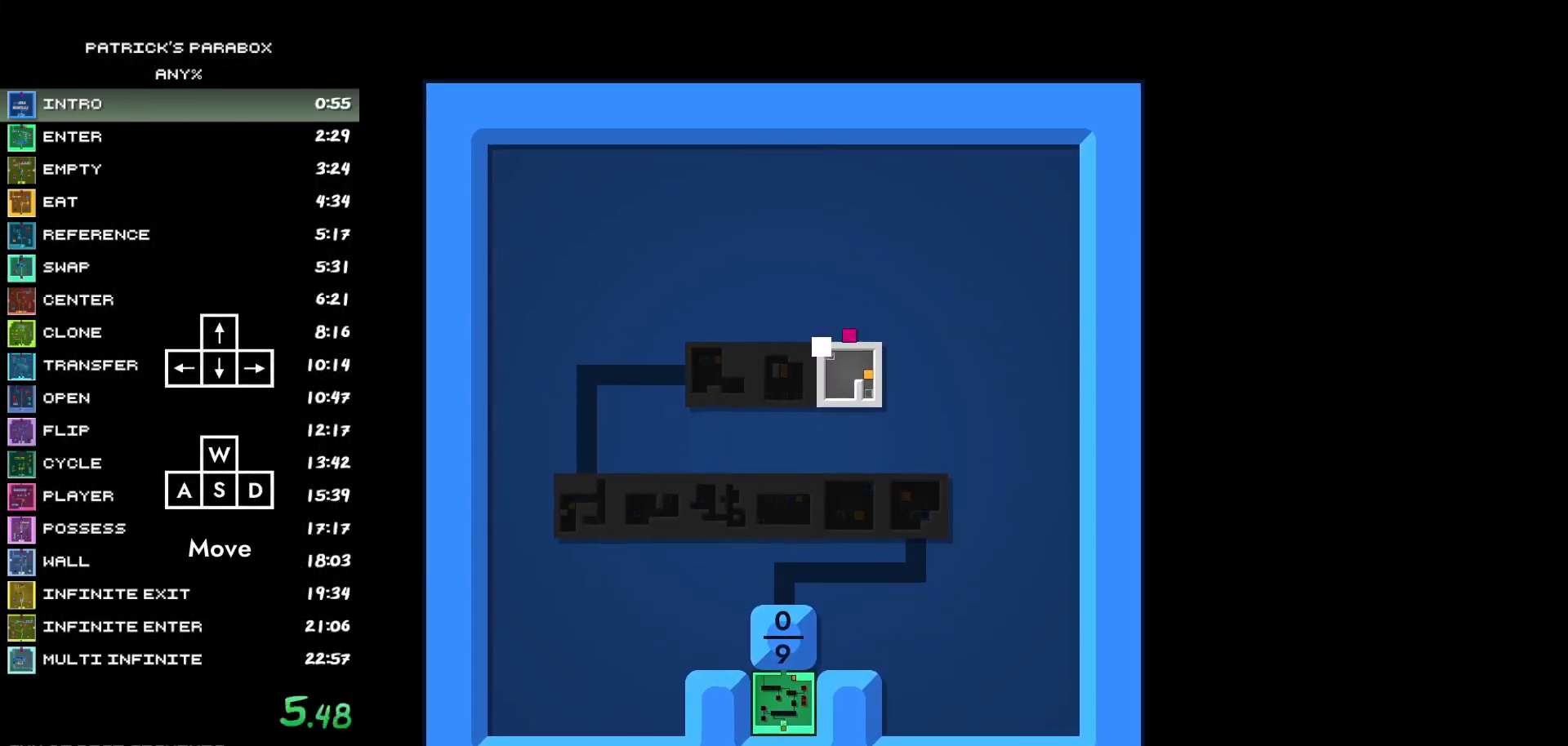
{"keys": ["d"], "events": [[133, "w", "down"], [317, "d", "down"], [317, "w", "up"]]}
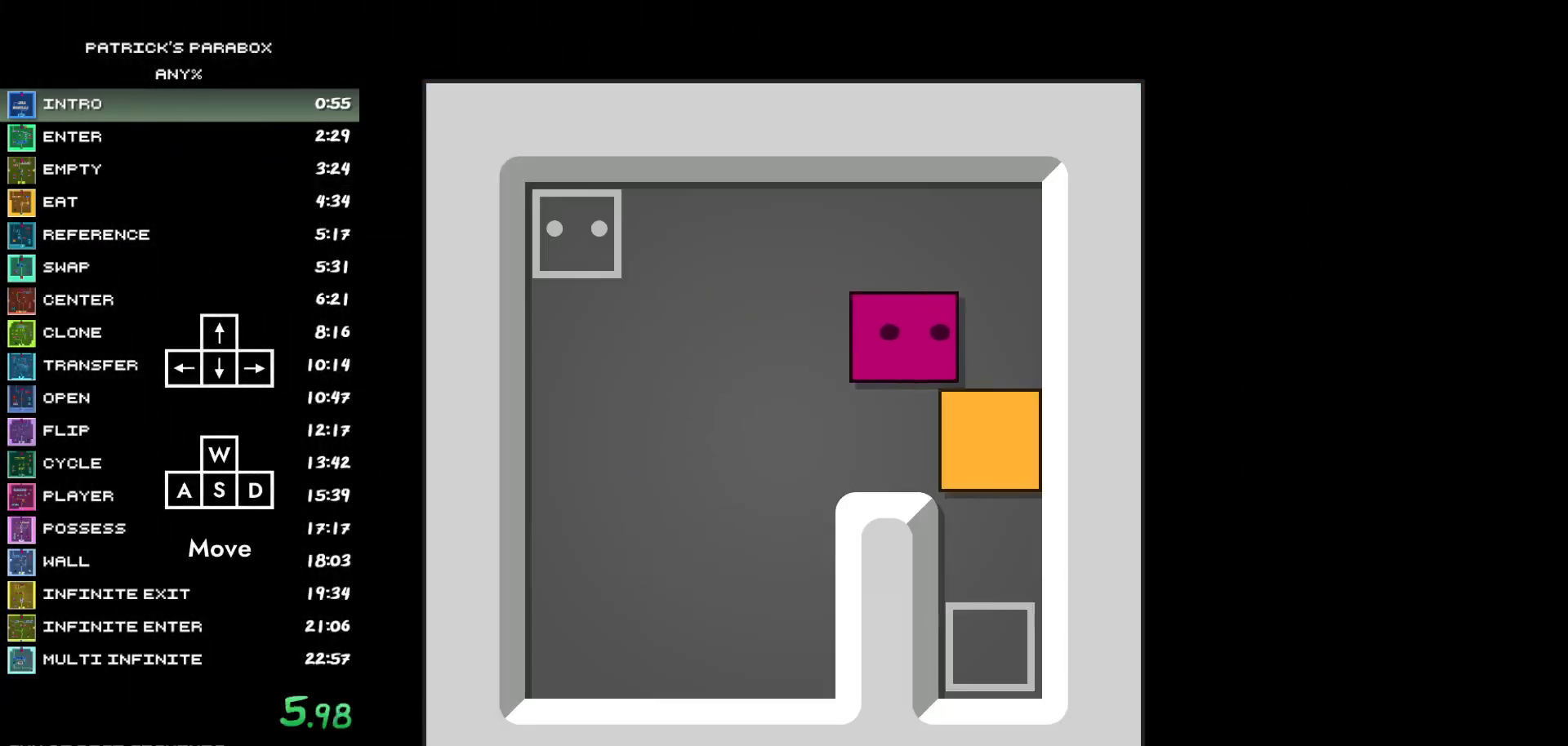
{"keys": ["w"], "events": [[67, "d", "up"], [67, "s", "down"], [300, "s", "up"], [383, "w", "down"]]}
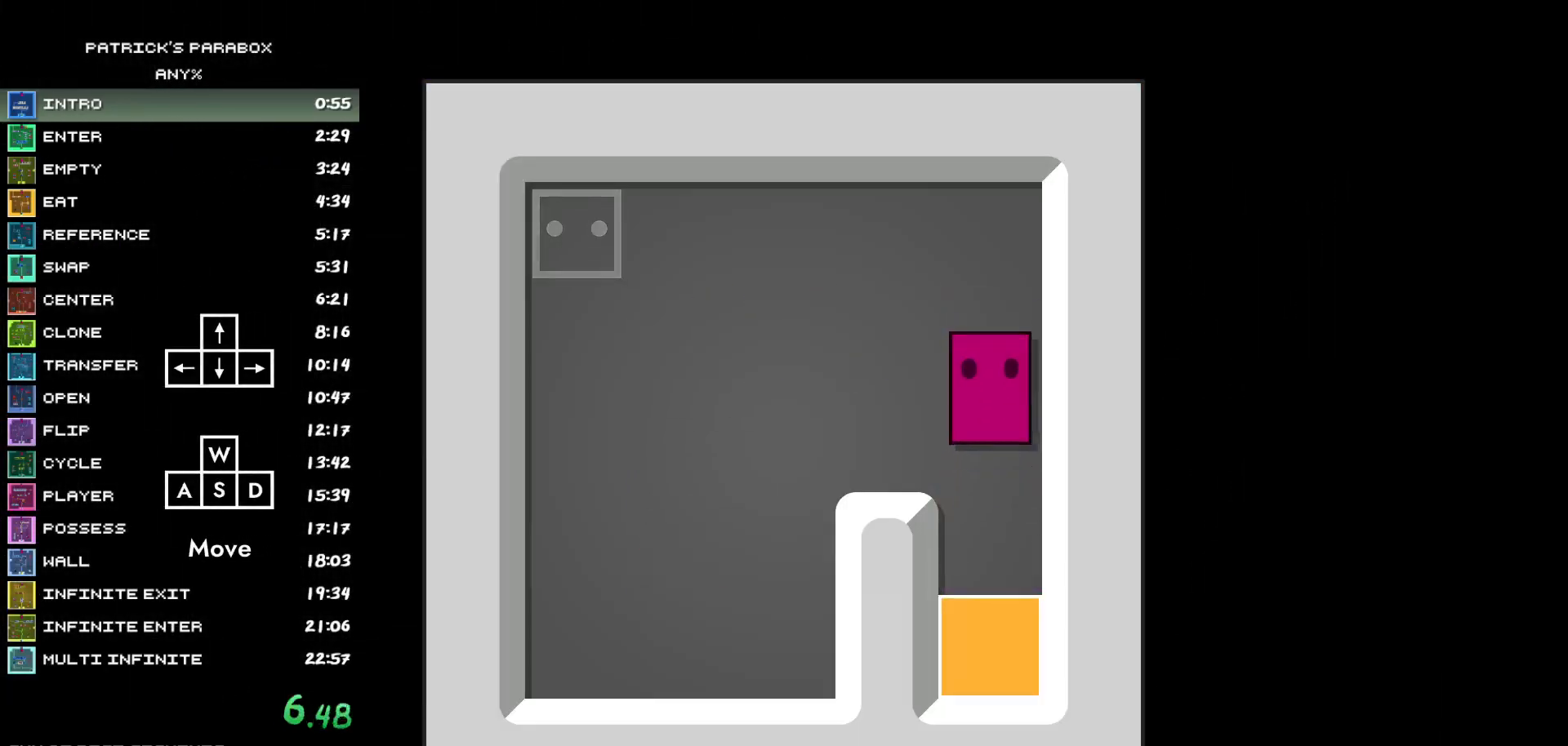
{"keys": ["a"], "events": [[167, "a", "down"], [167, "w", "up"]]}
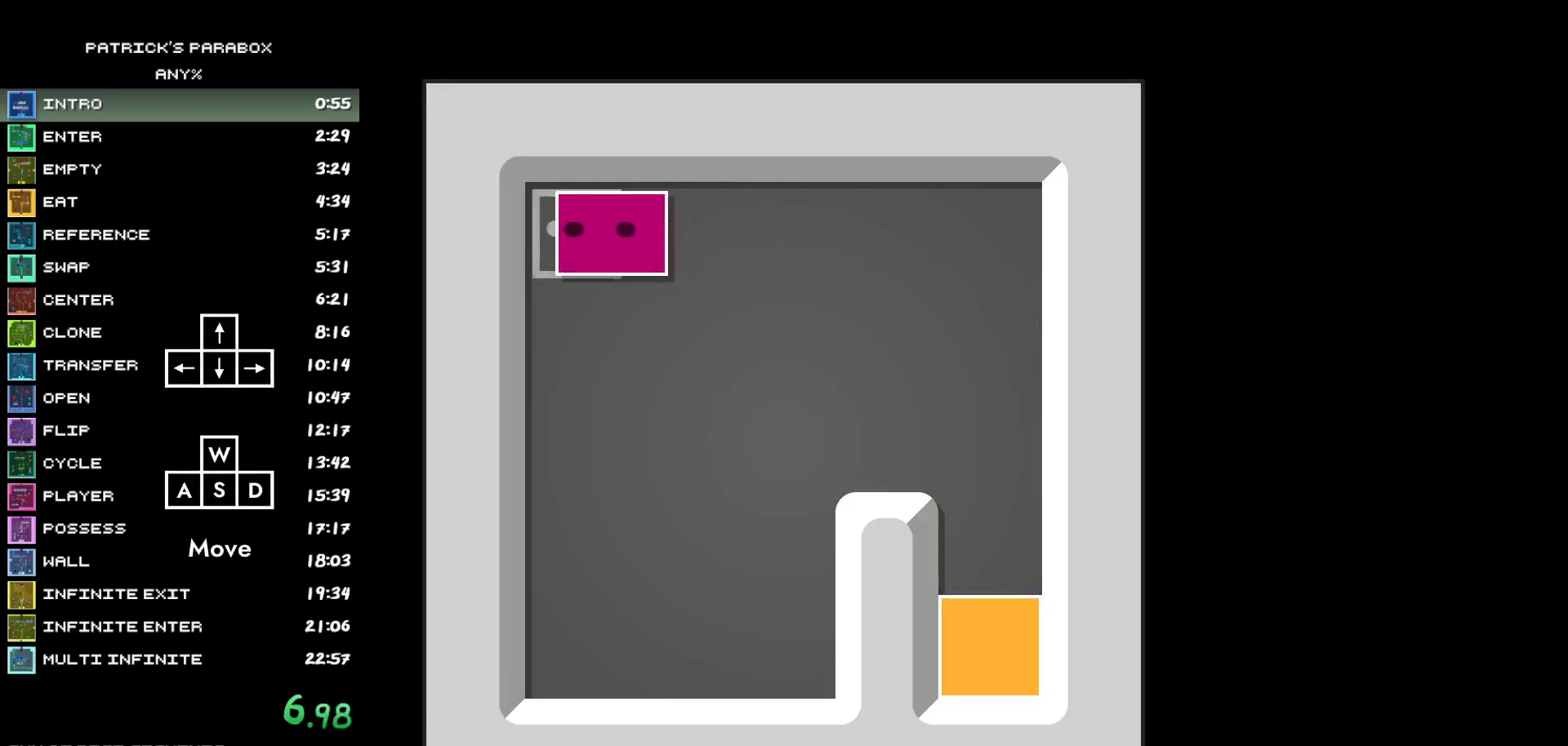
{"keys": [], "events": [[133, "a", "up"]]}
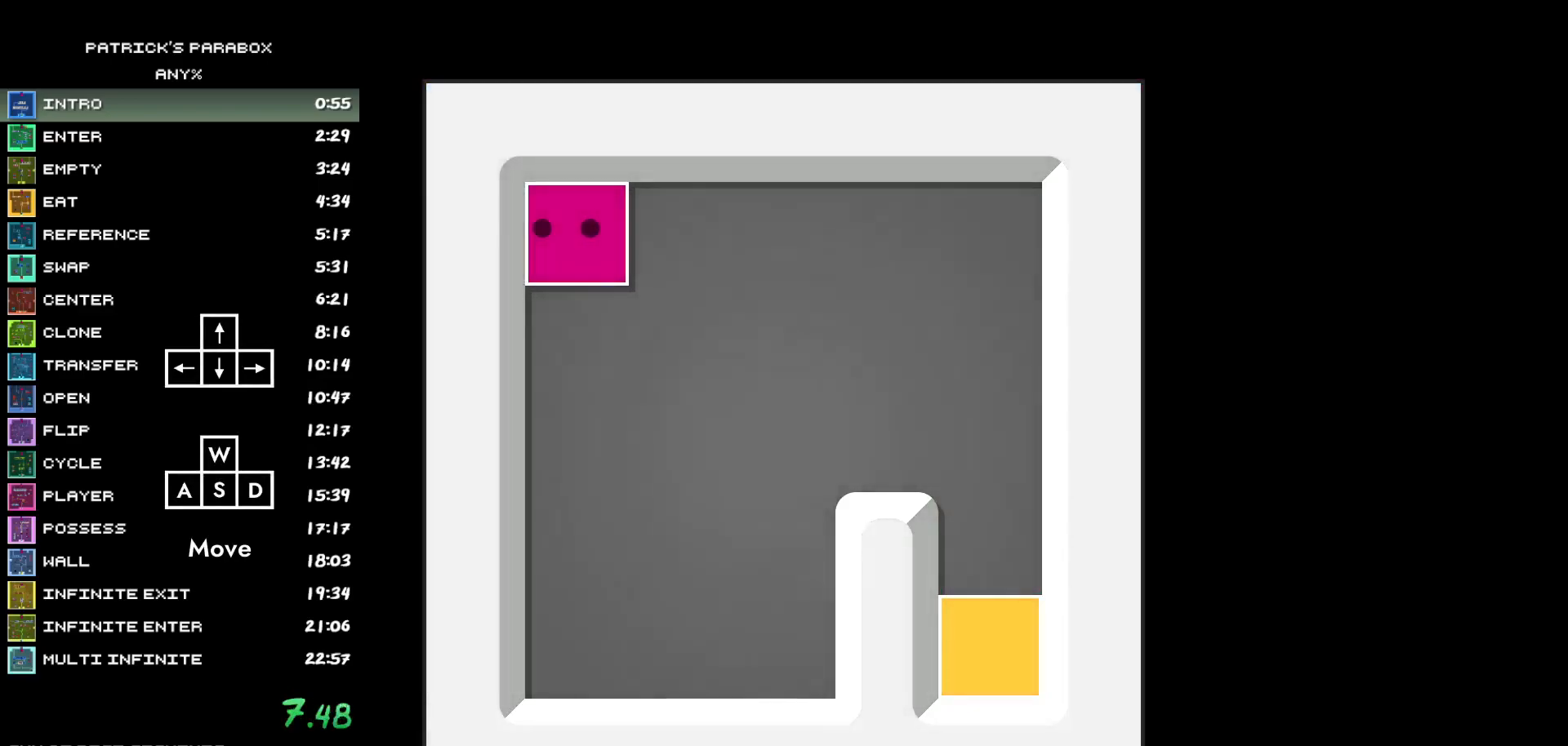
{"keys": ["a"], "events": [[283, "a", "down"]]}
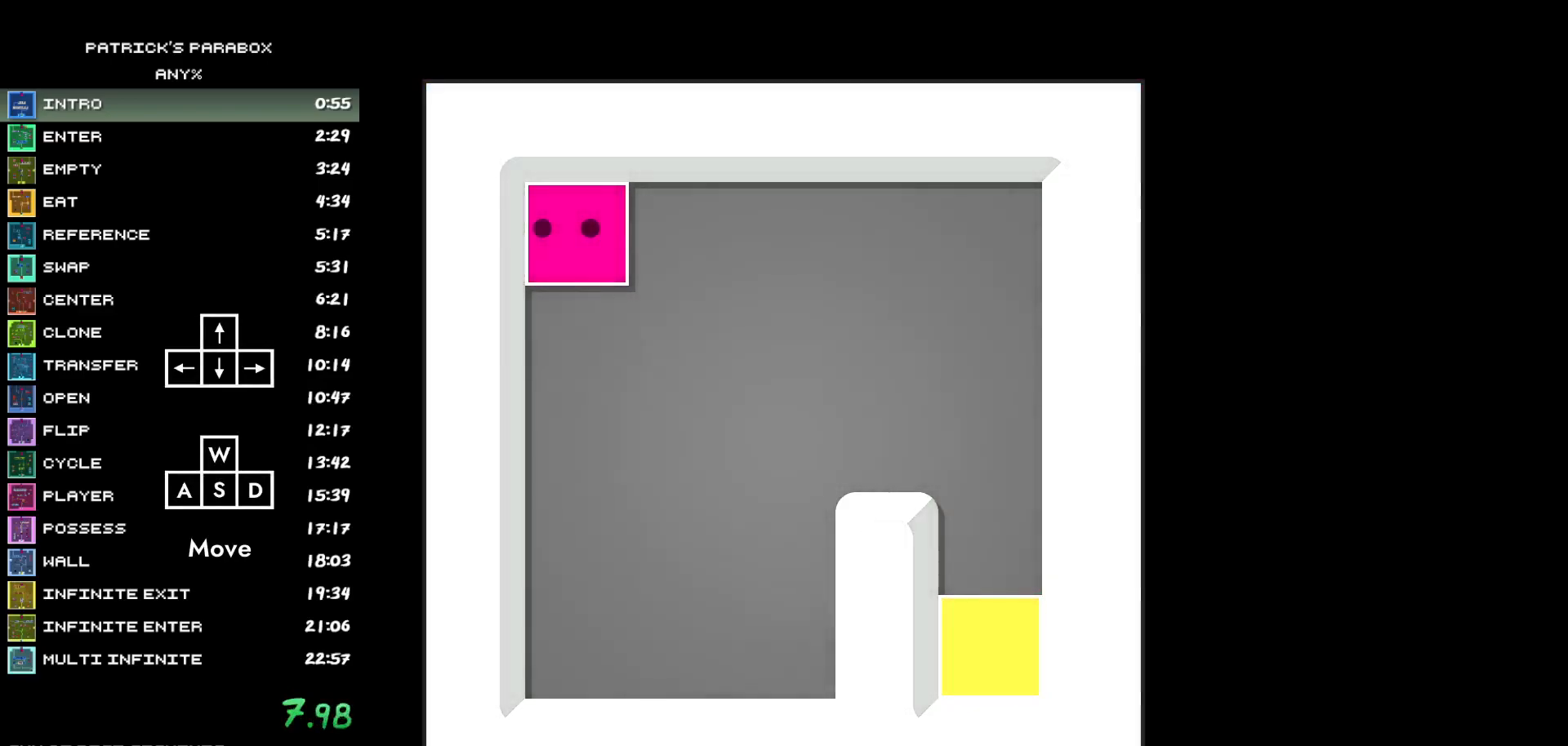
{"keys": ["a"], "events": []}
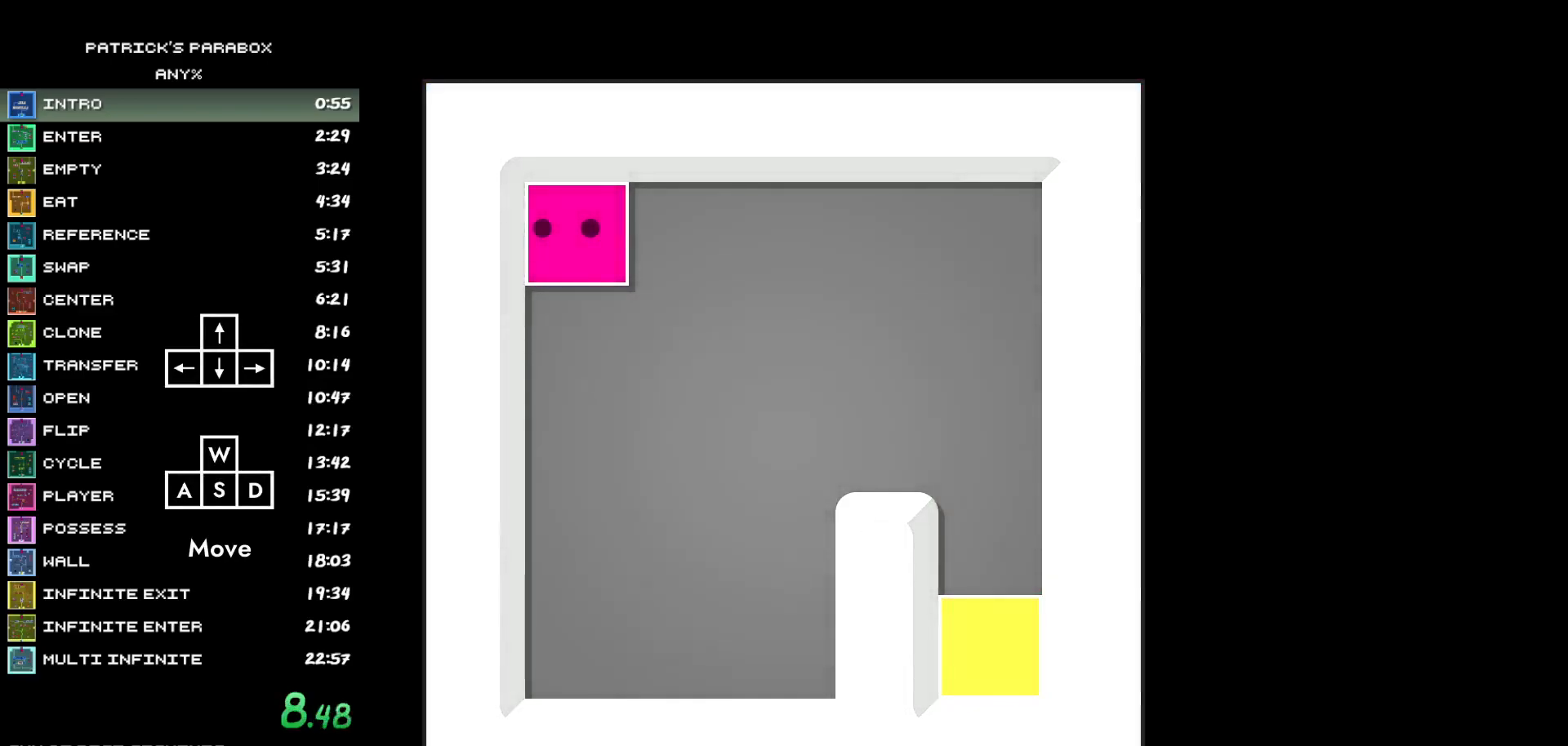
{"keys": ["w"], "events": [[283, "w", "down"], [333, "a", "up"]]}
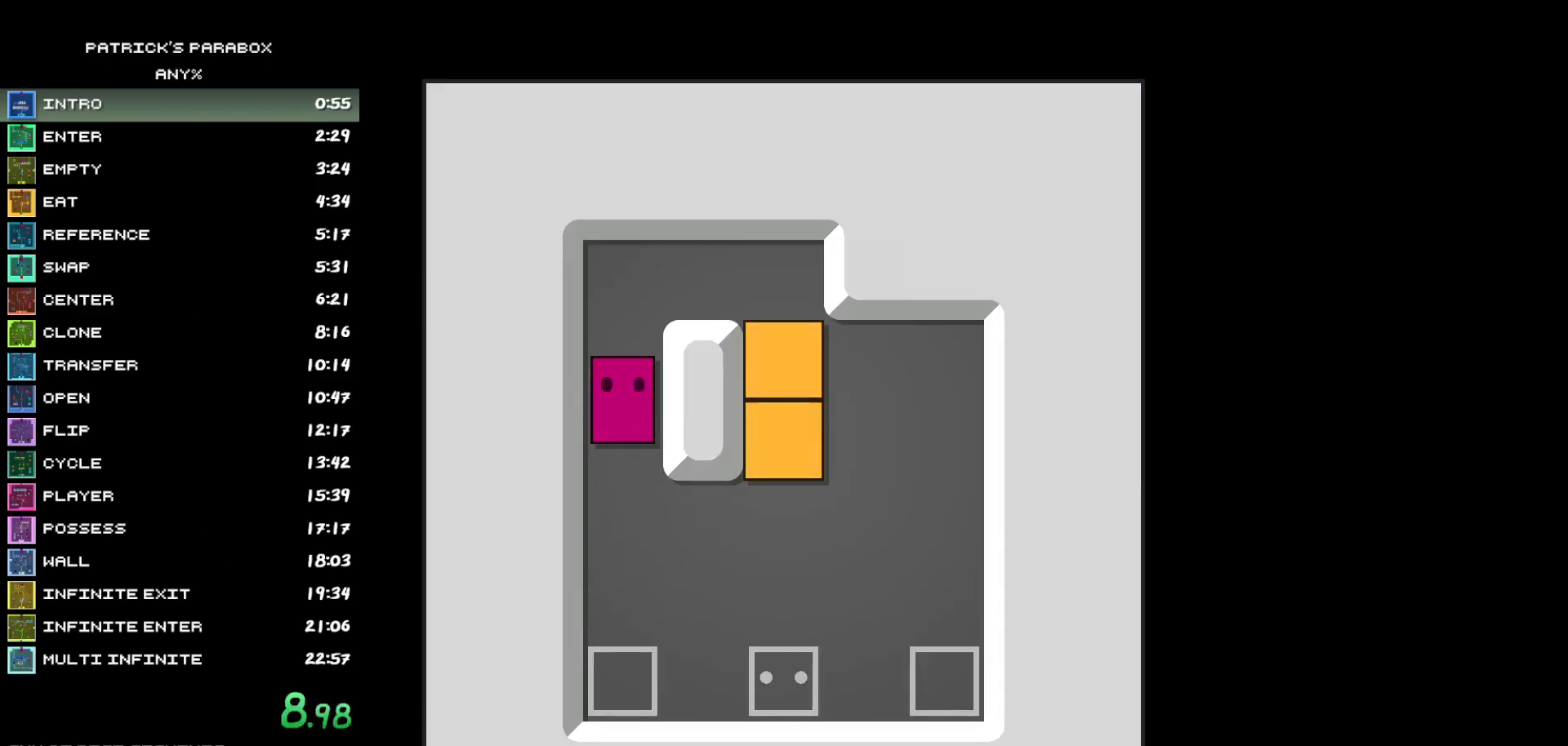
{"keys": ["s"], "events": [[150, "d", "down"], [150, "w", "up"], [350, "d", "up"], [350, "s", "down"]]}
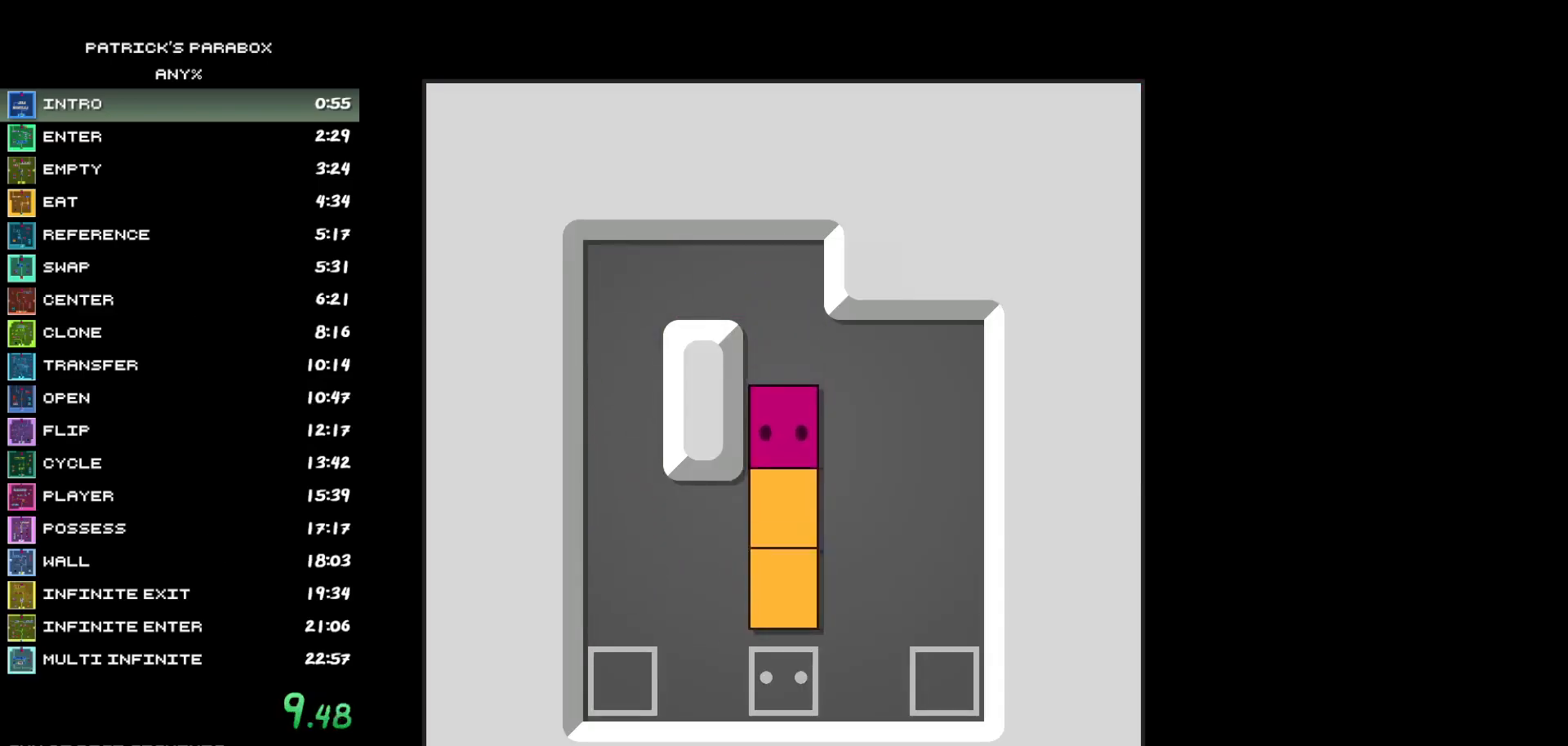
{"keys": ["a"], "events": [[133, "d", "down"], [133, "s", "up"], [217, "d", "up"], [267, "s", "down"], [450, "a", "down"], [450, "s", "up"]]}
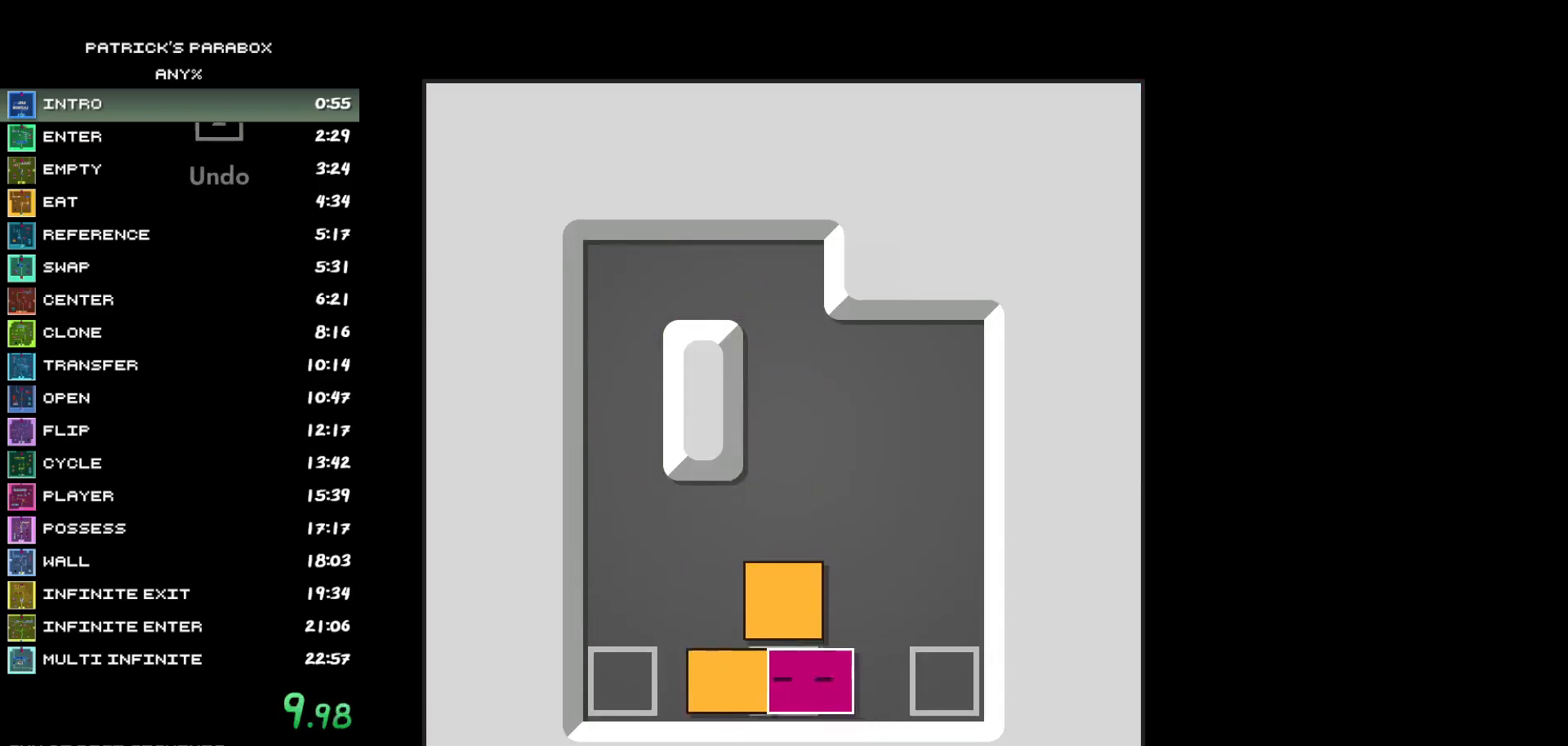
{"keys": ["w"], "events": [[150, "a", "up"], [150, "w", "down"], [233, "d", "down"], [233, "w", "up"], [467, "d", "up"], [467, "w", "down"]]}
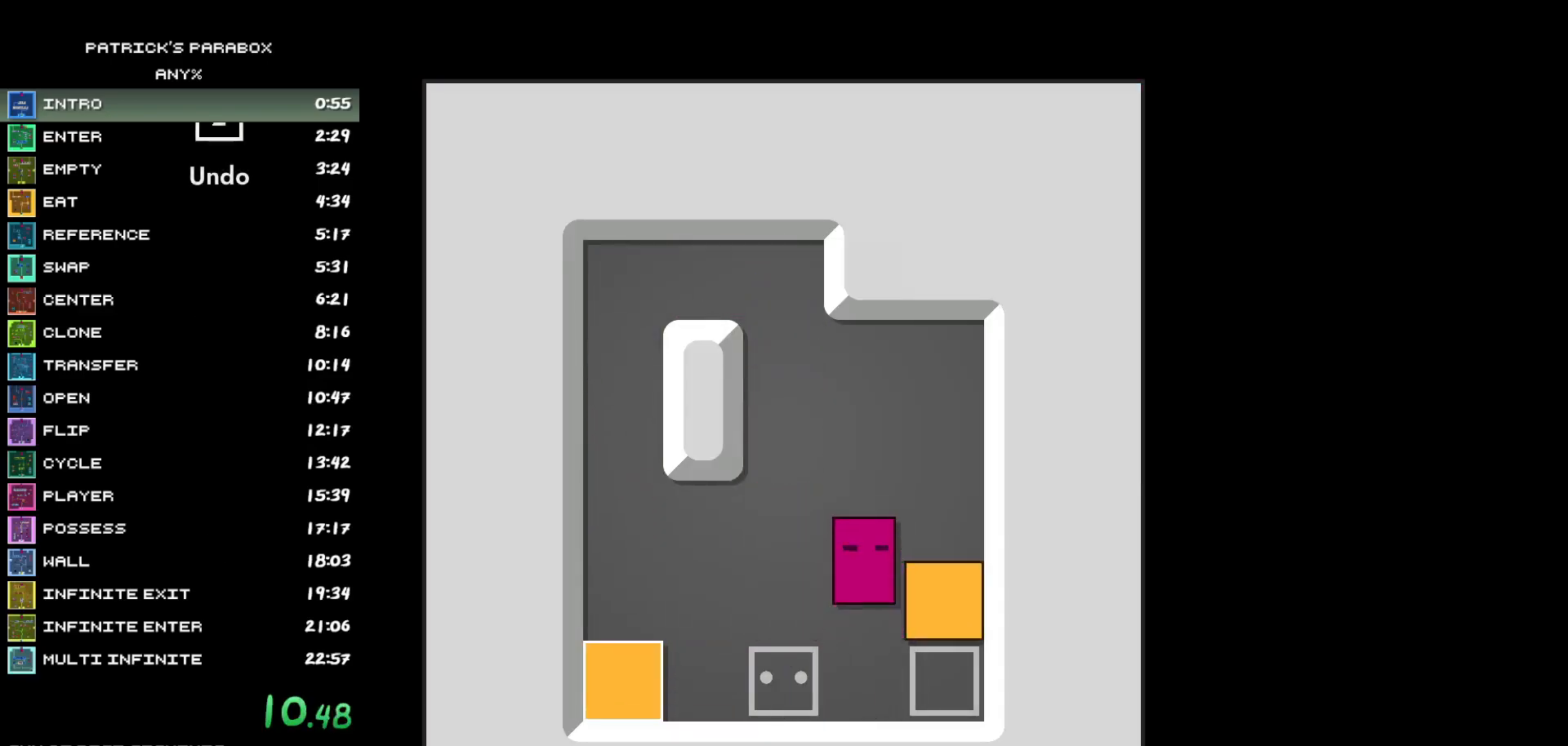
{"keys": ["a"], "events": [[17, "w", "up"], [67, "d", "down"], [100, "d", "up"], [150, "s", "down"], [200, "s", "up"], [250, "a", "down"], [350, "a", "up"], [350, "s", "down"], [433, "a", "down"], [433, "s", "up"]]}
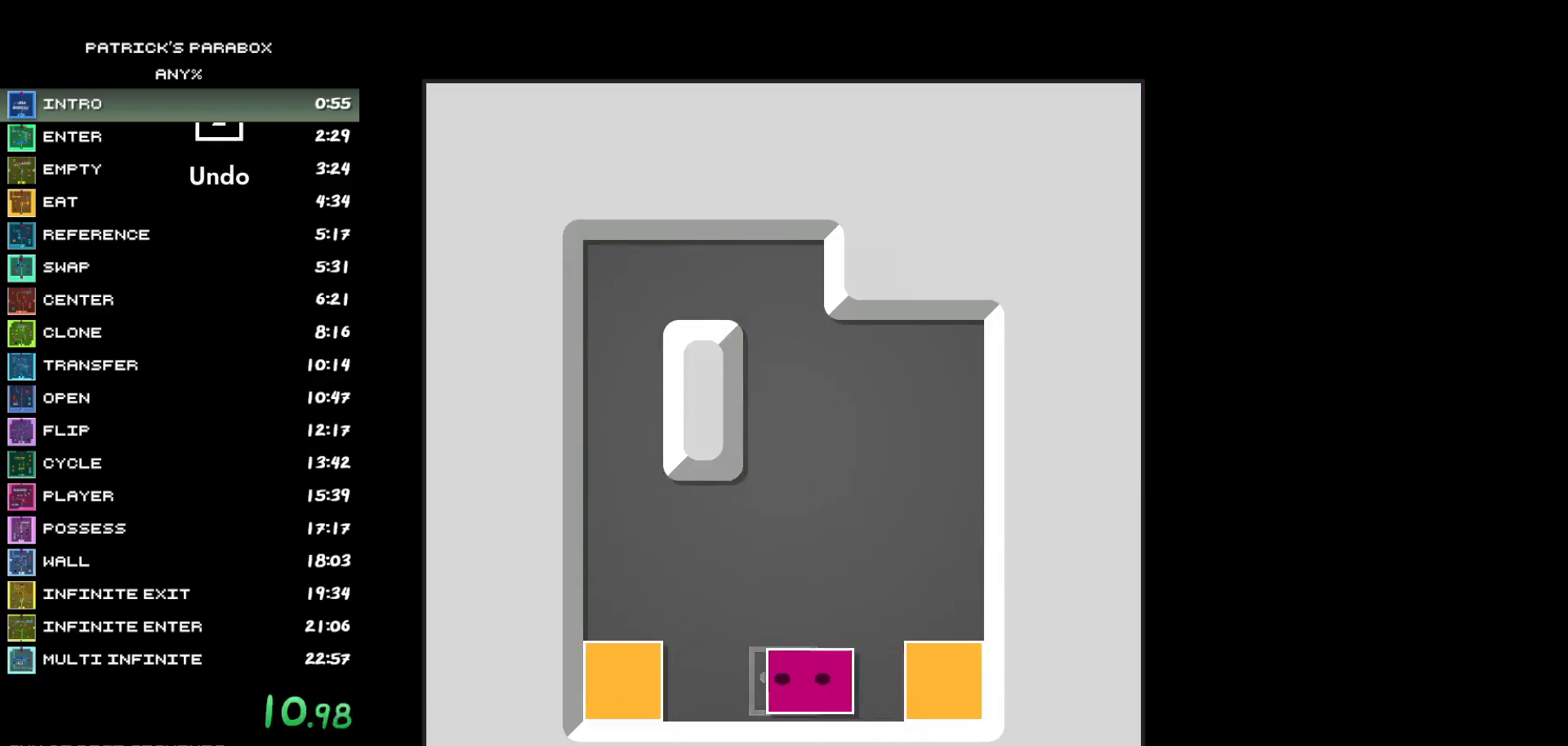
{"keys": [], "events": [[117, "a", "up"]]}
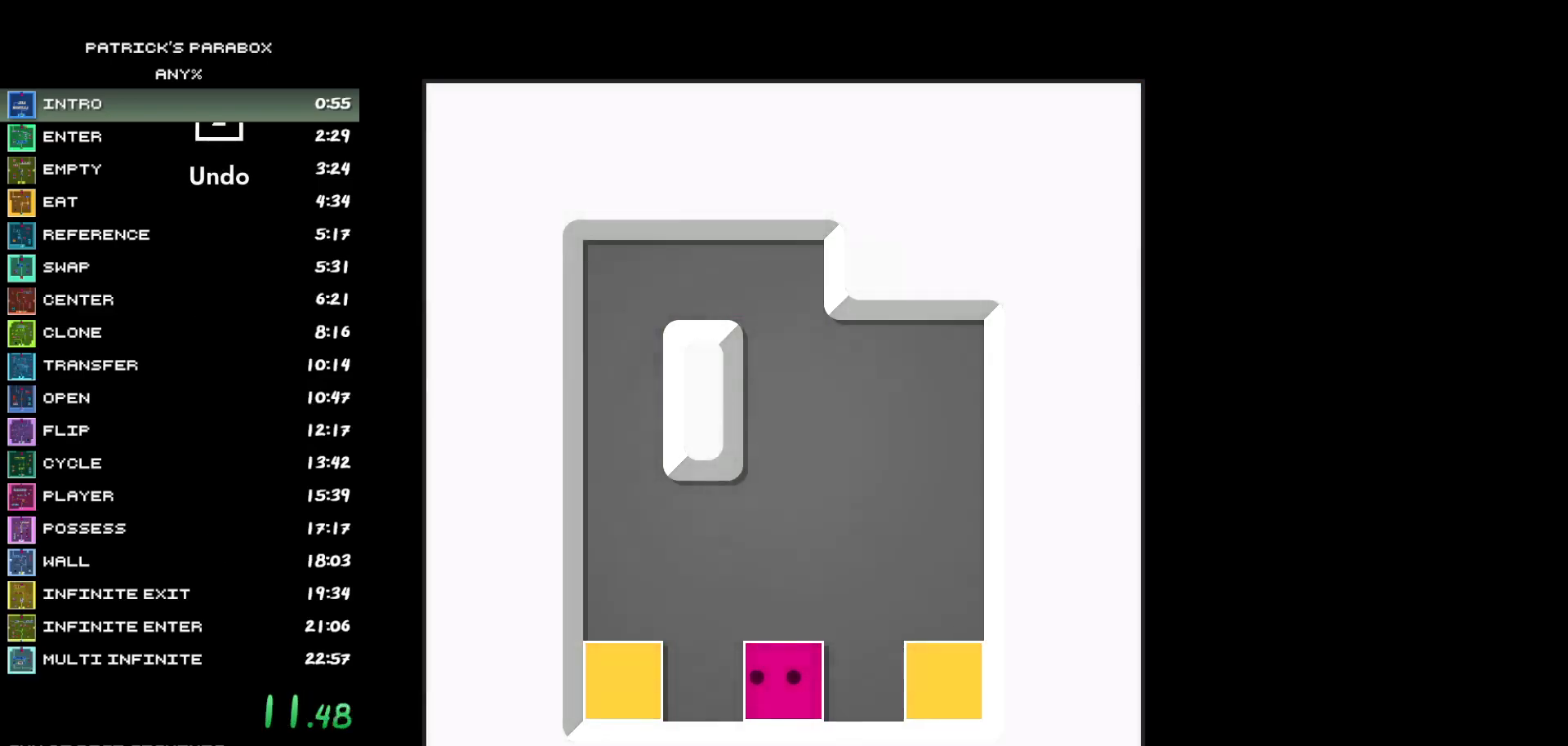
{"keys": [], "events": []}
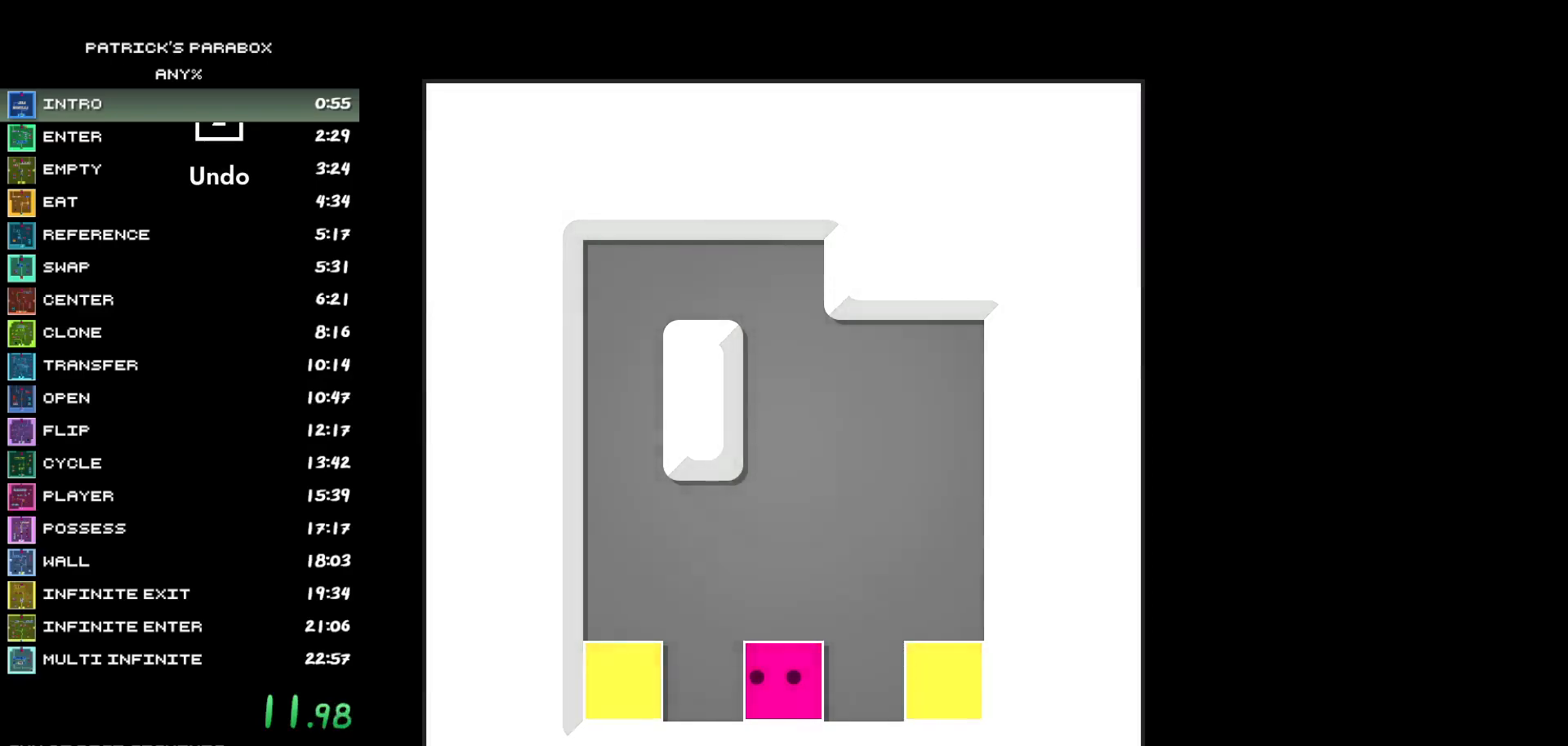
{"keys": [], "events": []}
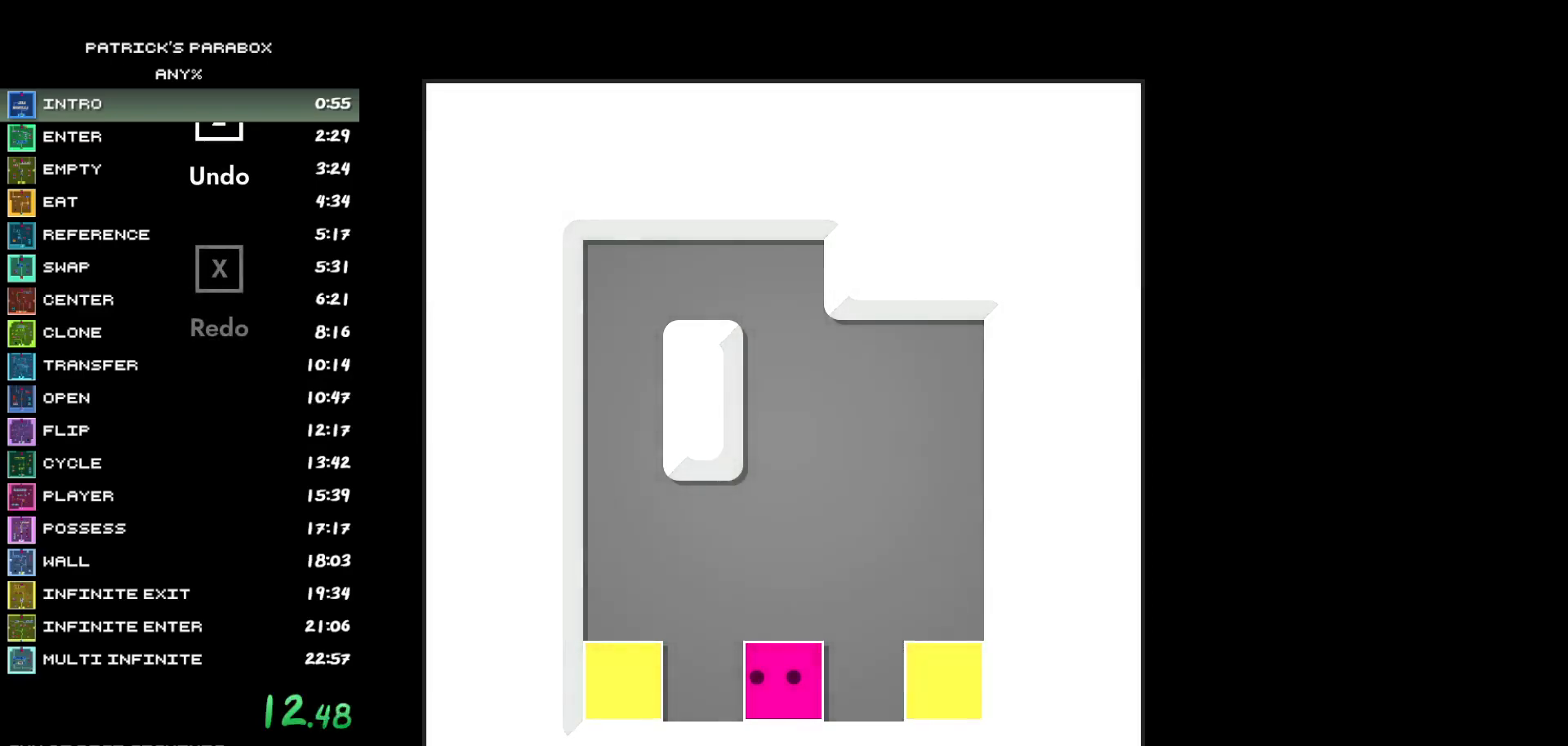
{"keys": ["d"], "events": [[117, "w", "down"], [400, "d", "down"], [400, "w", "up"]]}
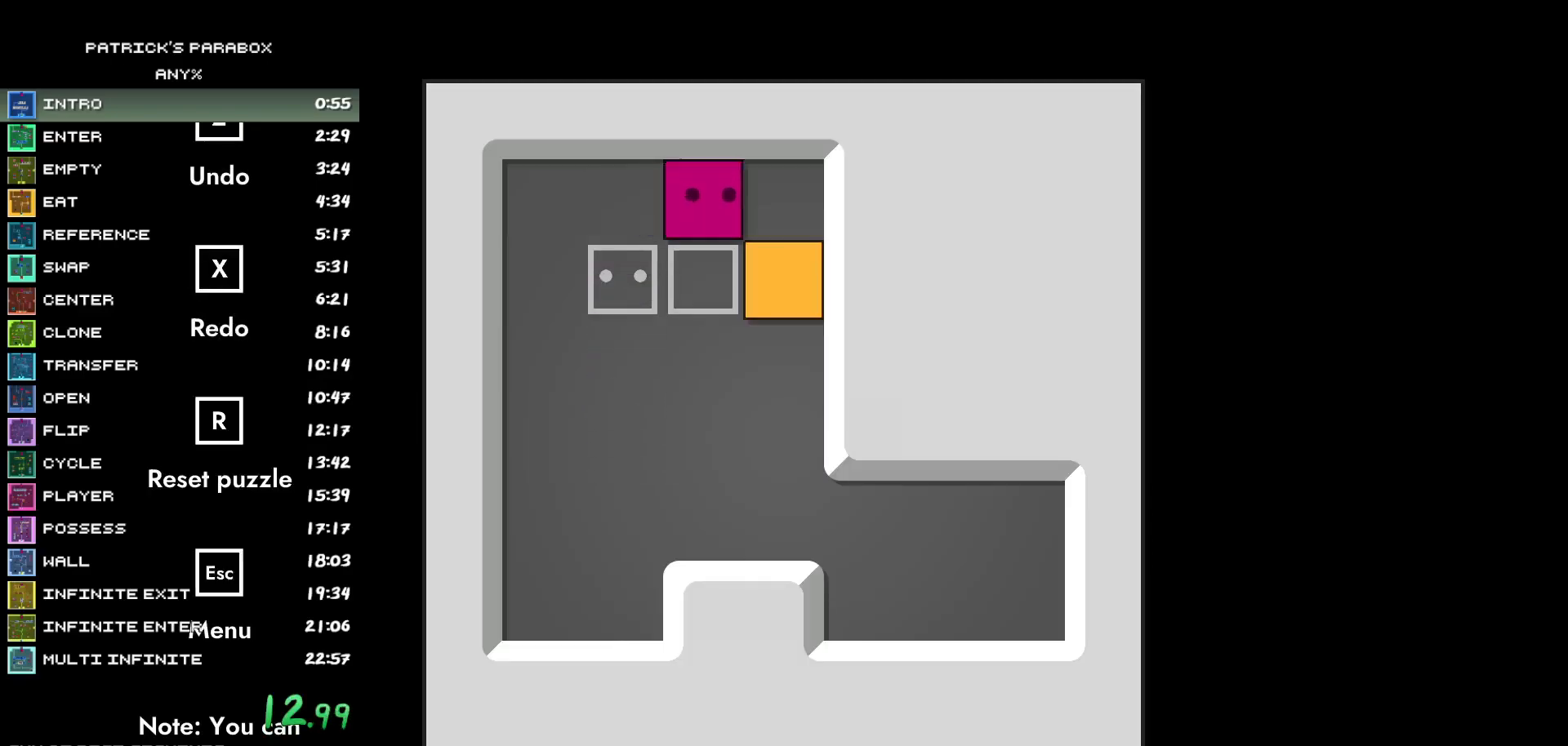
{"keys": [], "events": [[83, "d", "up"], [83, "s", "down"], [417, "a", "down"], [417, "s", "up"], [467, "a", "up"]]}
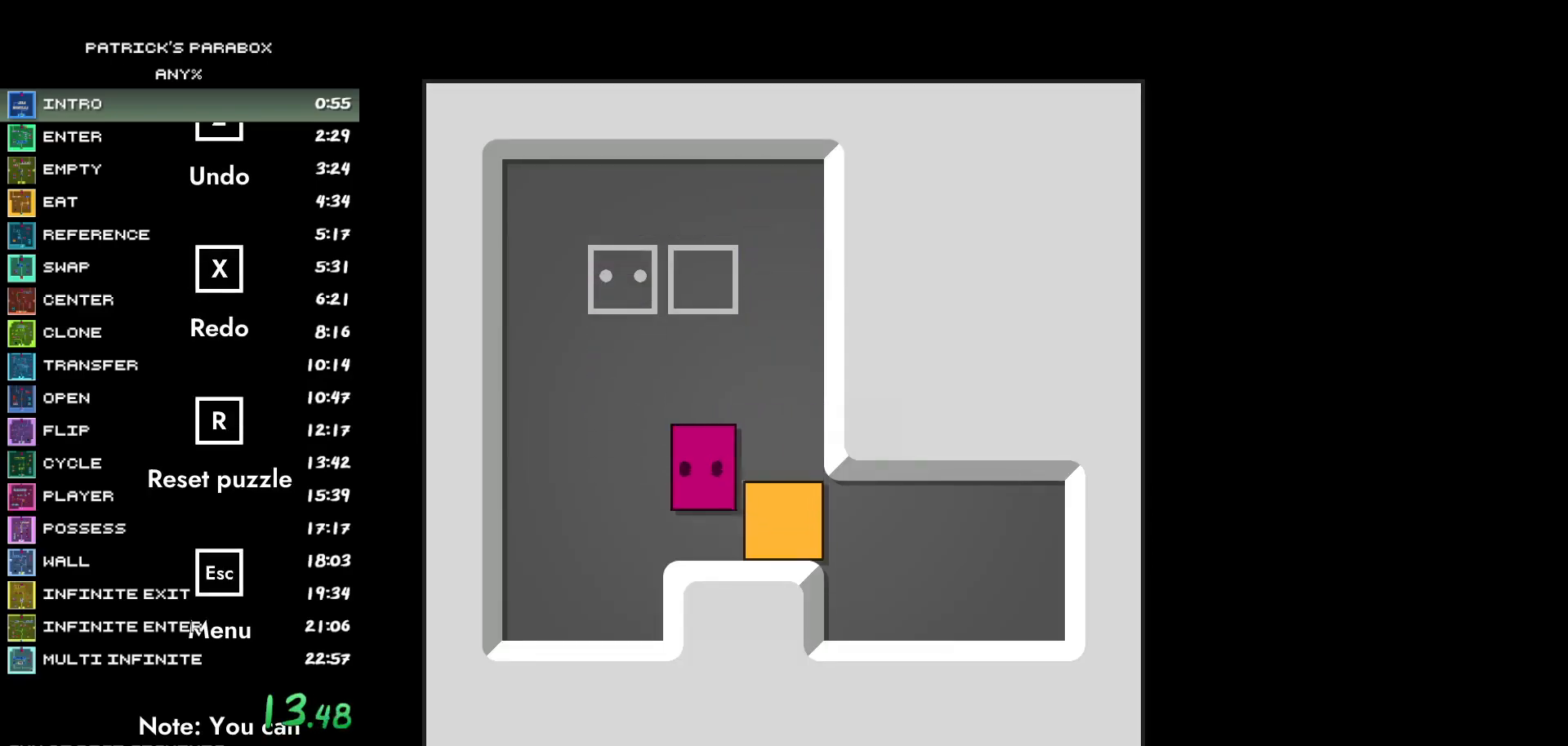
{"keys": ["d"], "events": [[17, "s", "down"], [67, "d", "down"], [67, "s", "up"], [283, "d", "up"], [283, "s", "down"], [383, "d", "down"], [383, "s", "up"]]}
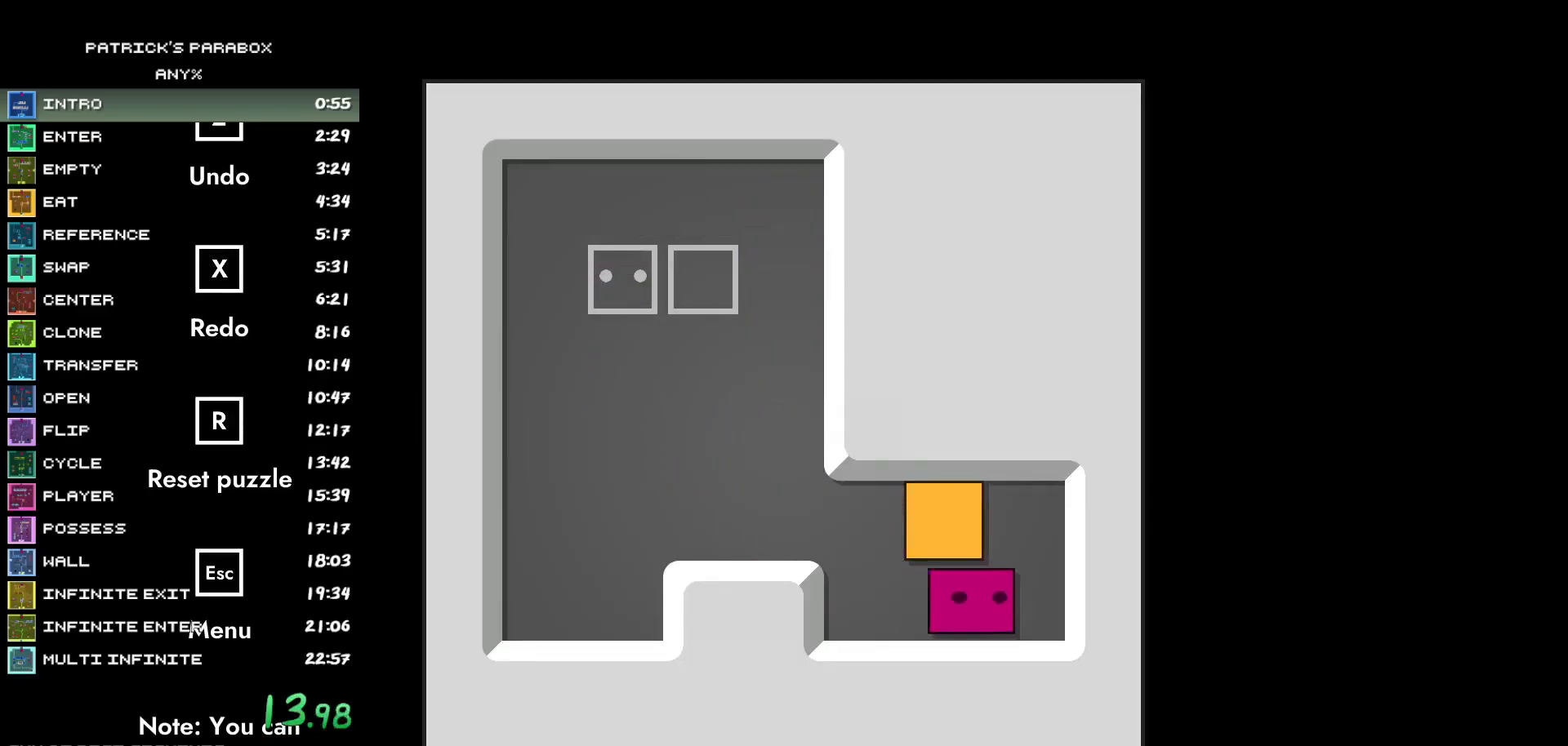
{"keys": ["a"], "events": [[117, "d", "up"], [117, "w", "down"], [167, "w", "up"], [217, "a", "down"]]}
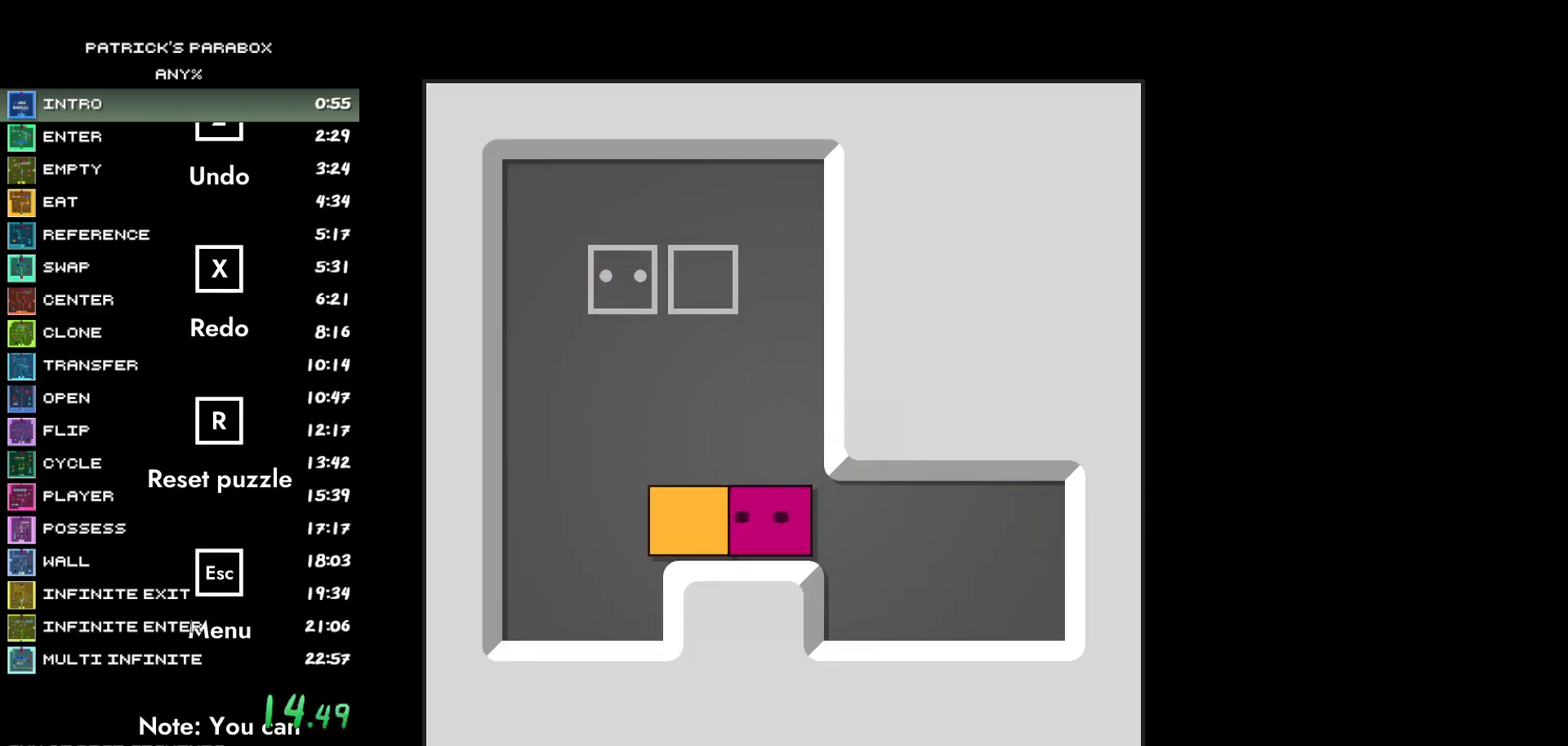
{"keys": ["s"], "events": [[100, "a", "up"], [100, "w", "down"], [150, "w", "up"], [200, "a", "down"], [333, "a", "up"], [333, "s", "down"]]}
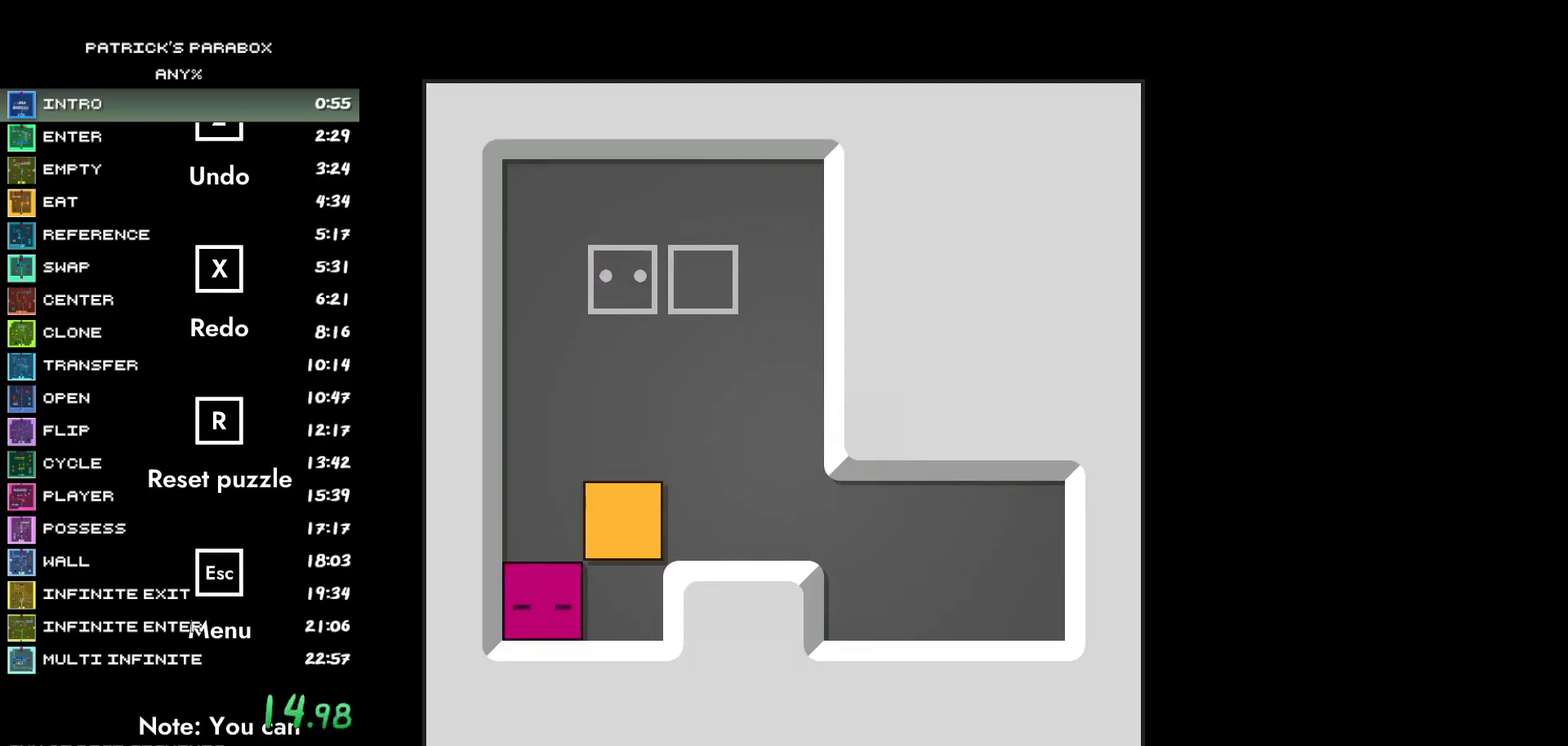
{"keys": ["w"], "events": [[33, "s", "up"], [83, "d", "down"], [133, "d", "up"], [133, "w", "down"], [383, "w", "up"], [417, "a", "down"], [467, "a", "up"], [467, "w", "down"]]}
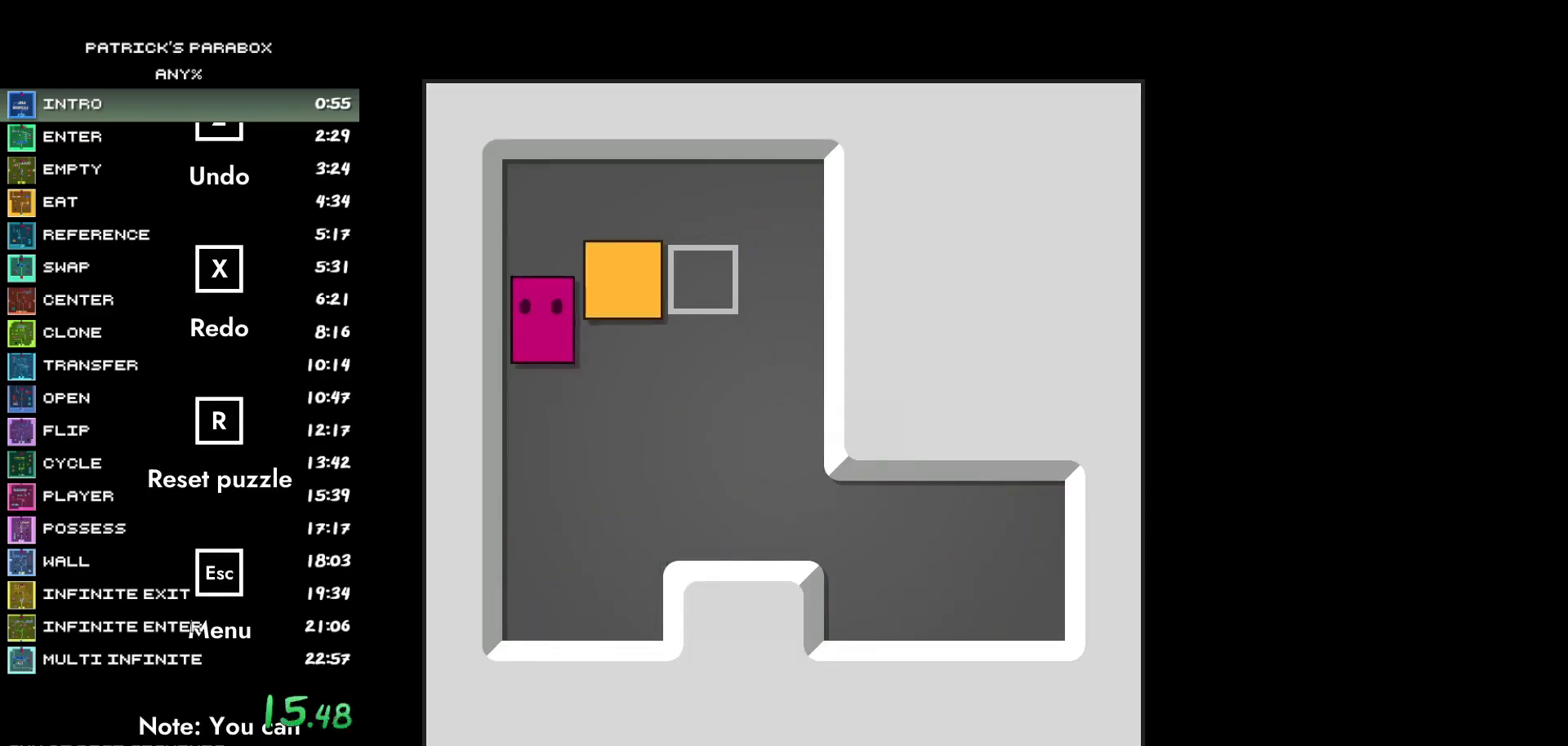
{"keys": [], "events": [[67, "d", "down"], [67, "w", "up"], [200, "d", "up"]]}
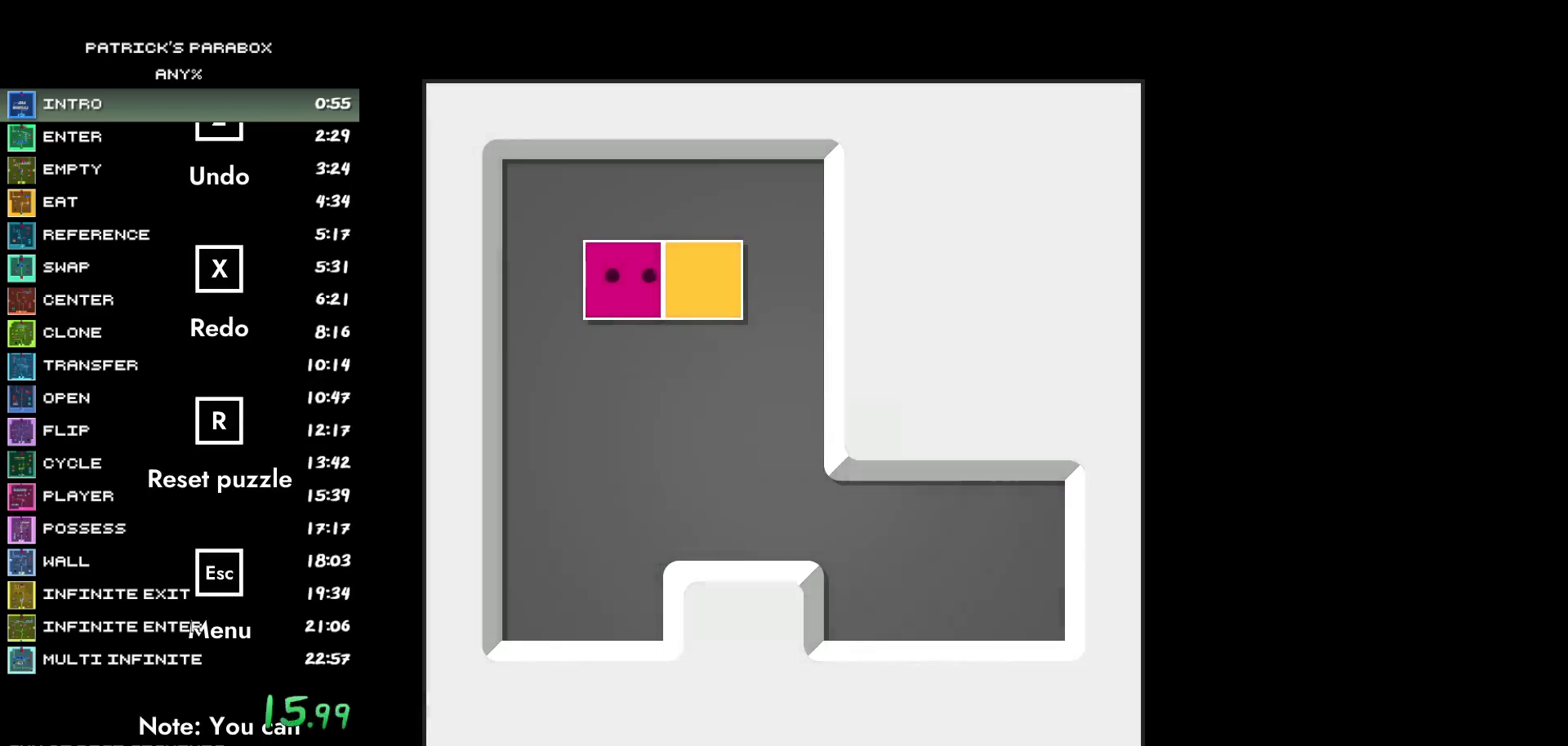
{"keys": [], "events": []}
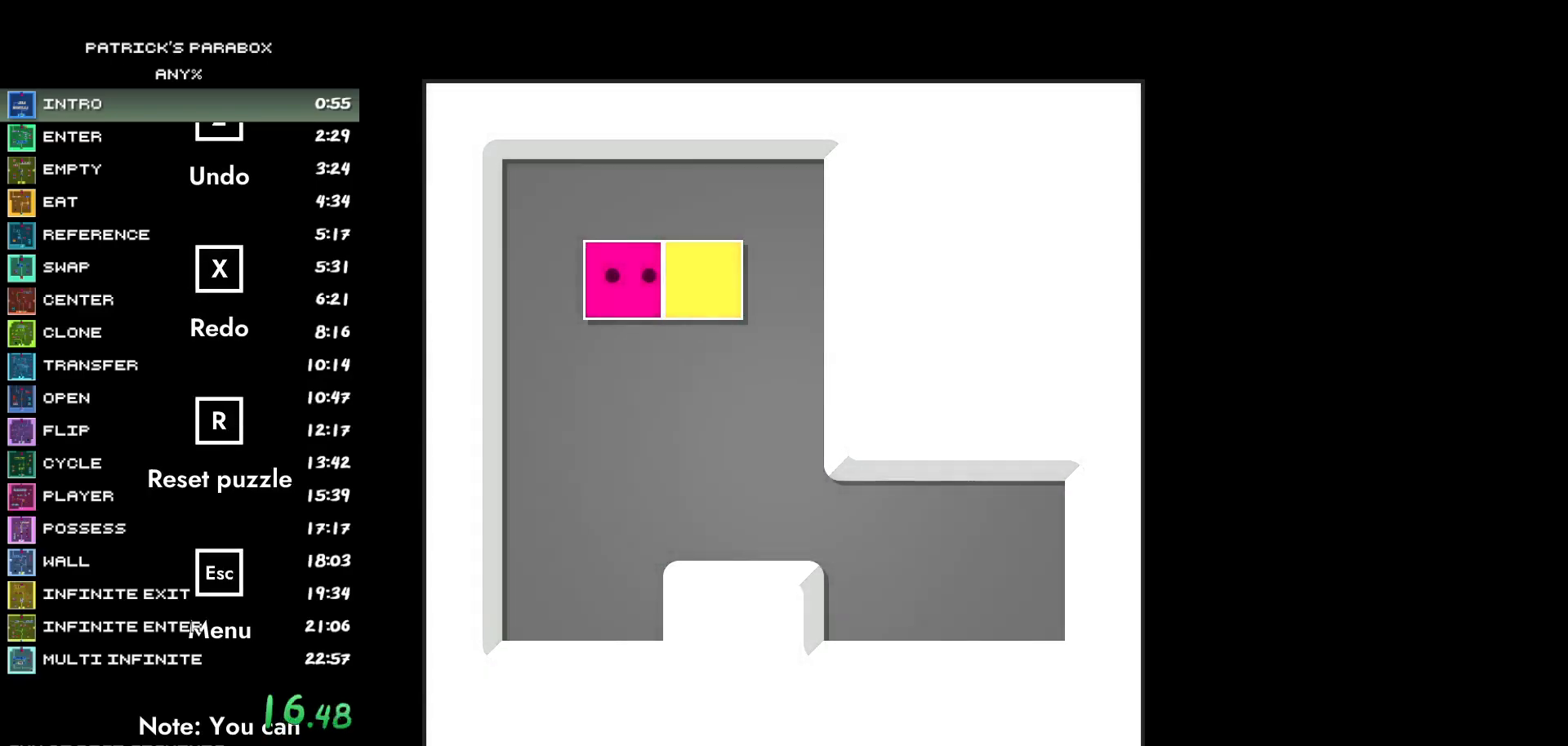
{"keys": [], "events": []}
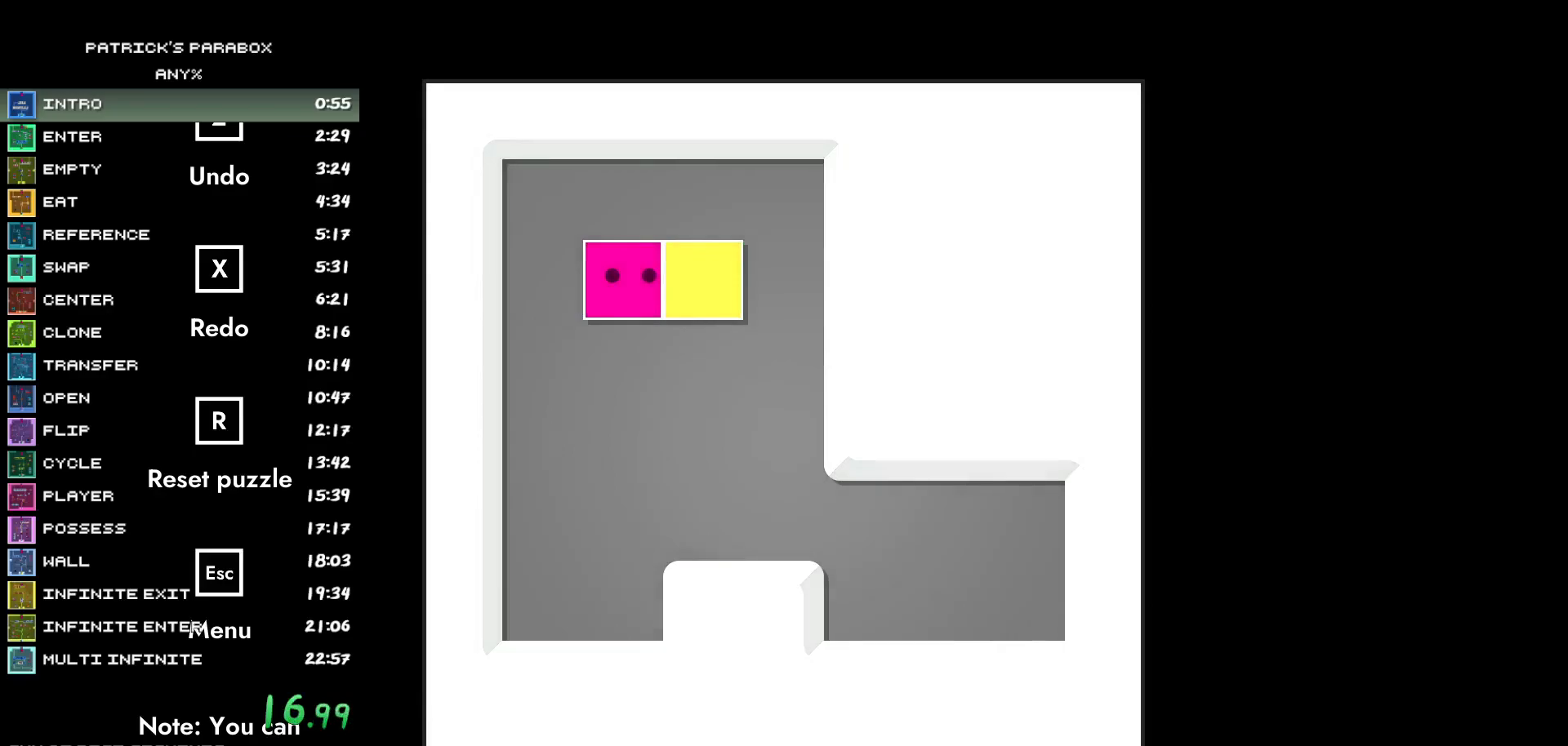
{"keys": ["s"], "events": [[250, "a", "down"], [283, "a", "up"], [383, "a", "down"], [433, "a", "up"], [483, "s", "down"]]}
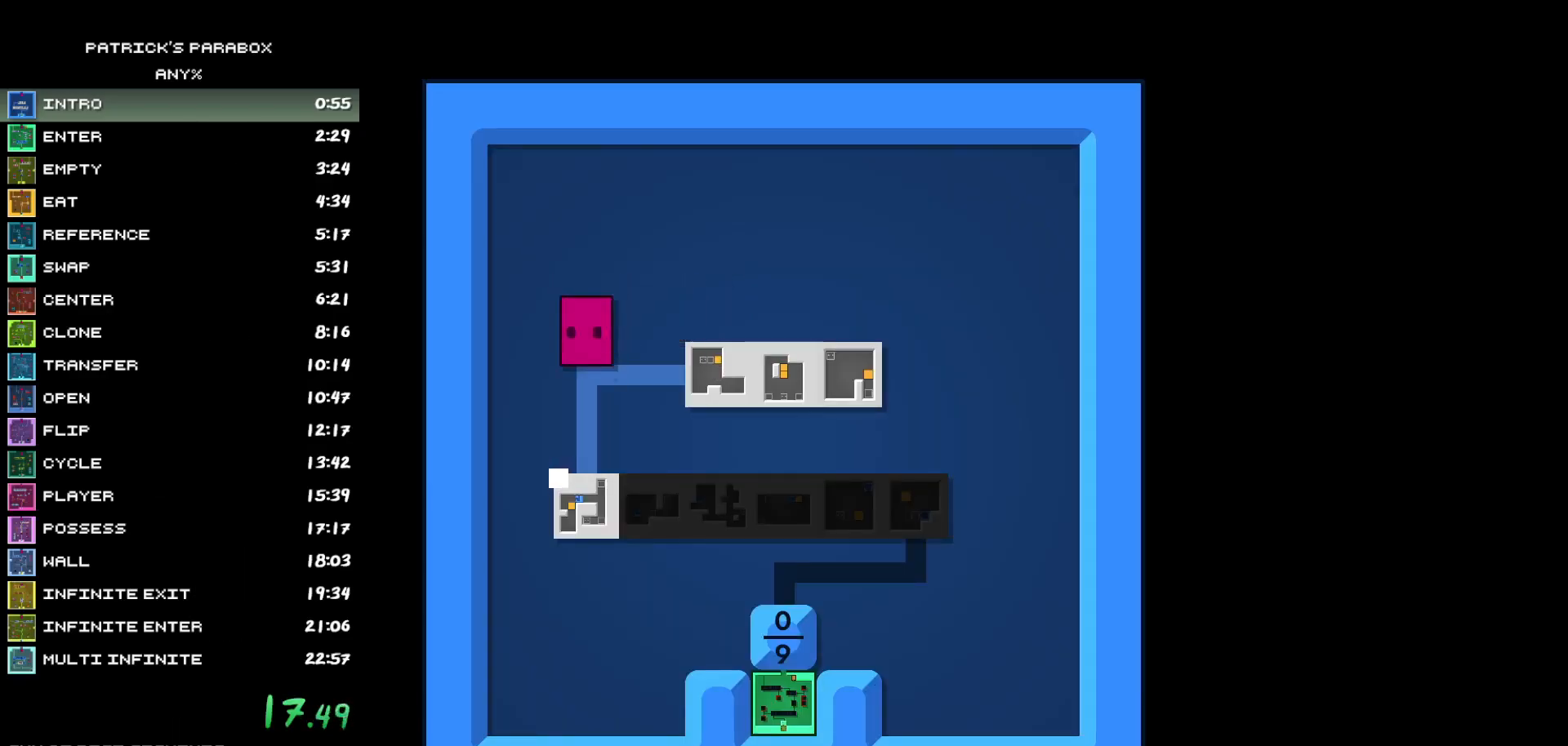
{"keys": ["w"], "events": [[350, "s", "up"], [450, "w", "down"]]}
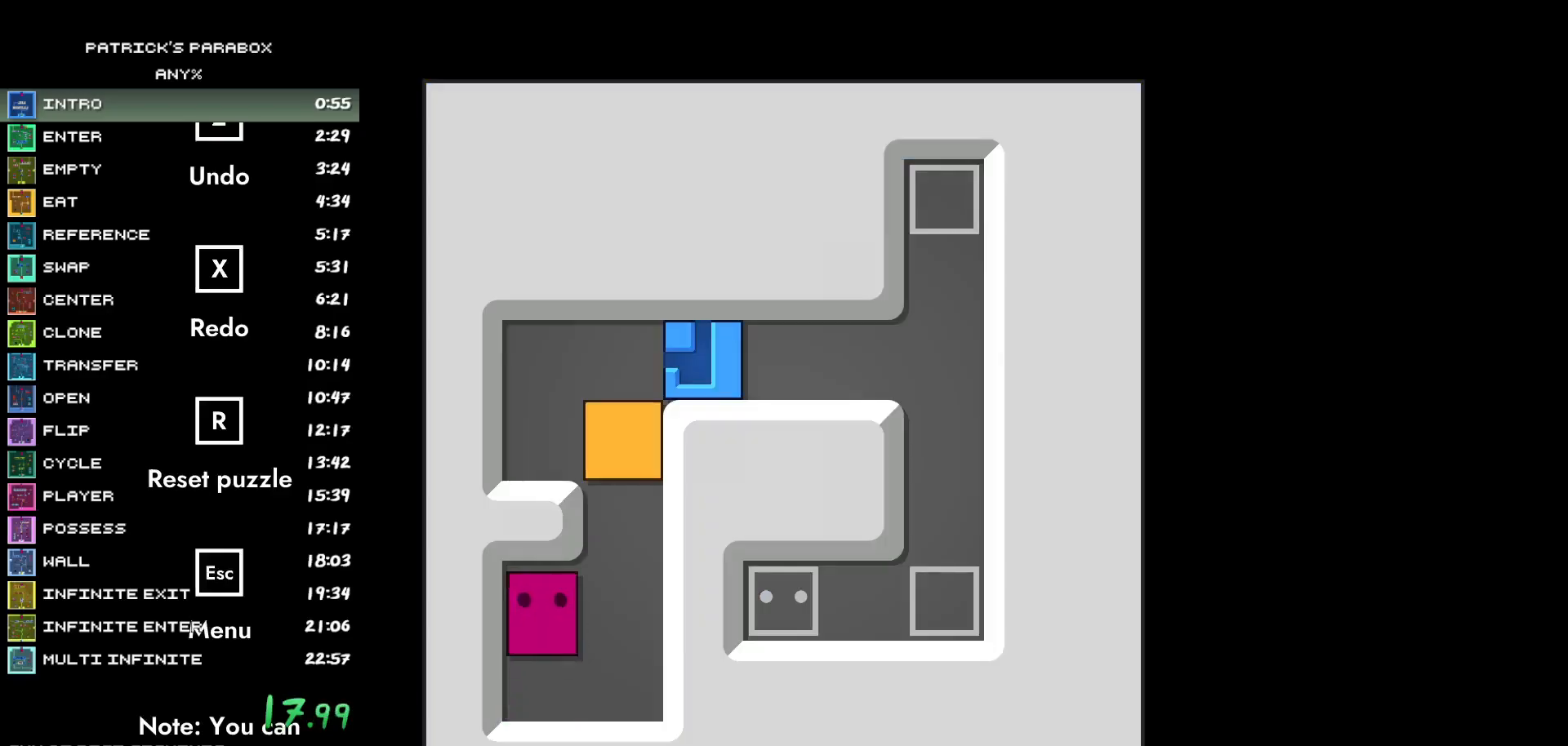
{"keys": ["w"], "events": [[183, "d", "down"], [183, "w", "up"], [267, "d", "up"], [317, "w", "down"]]}
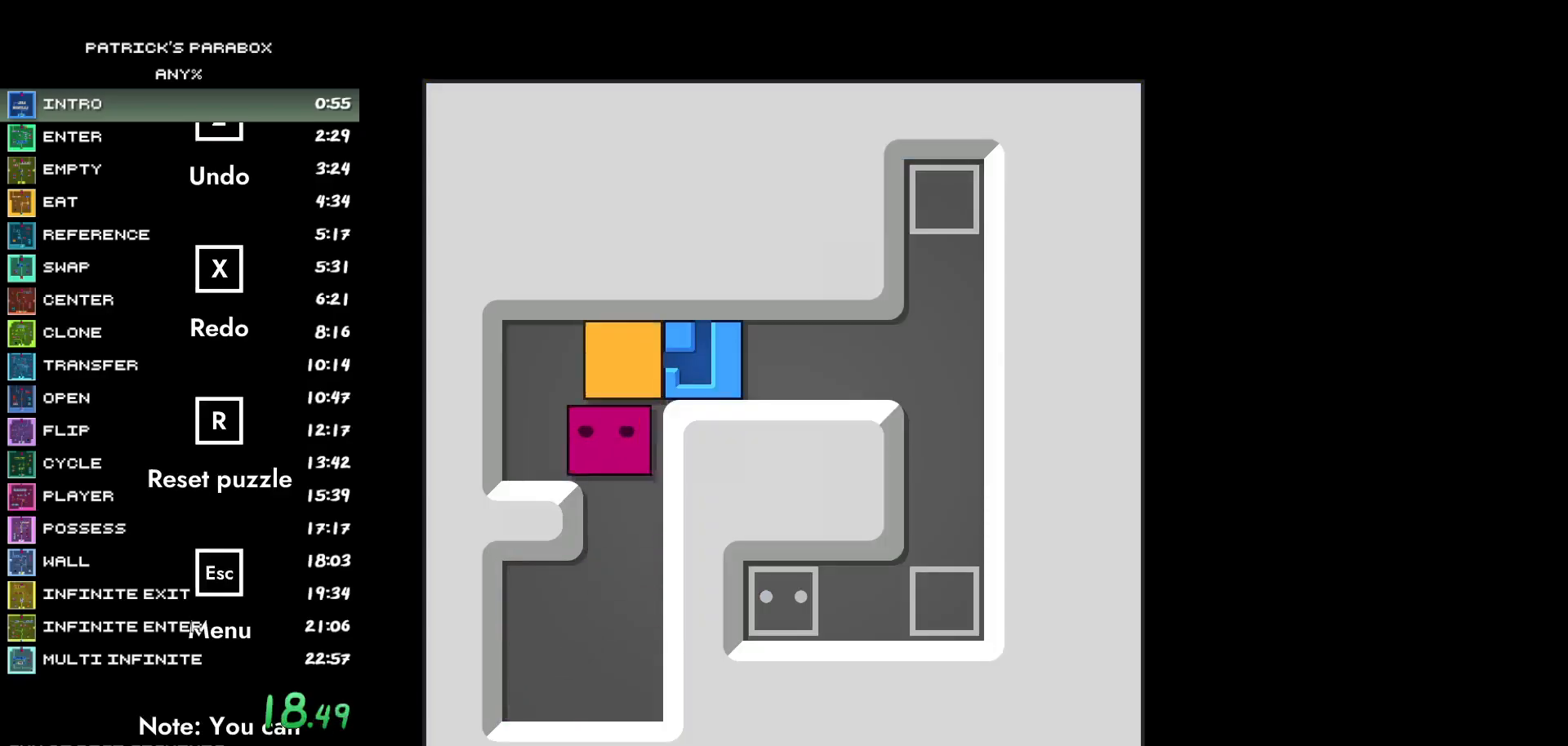
{"keys": ["d"], "events": [[17, "a", "down"], [17, "w", "up"], [100, "a", "up"], [100, "w", "down"], [200, "d", "down"], [200, "w", "up"]]}
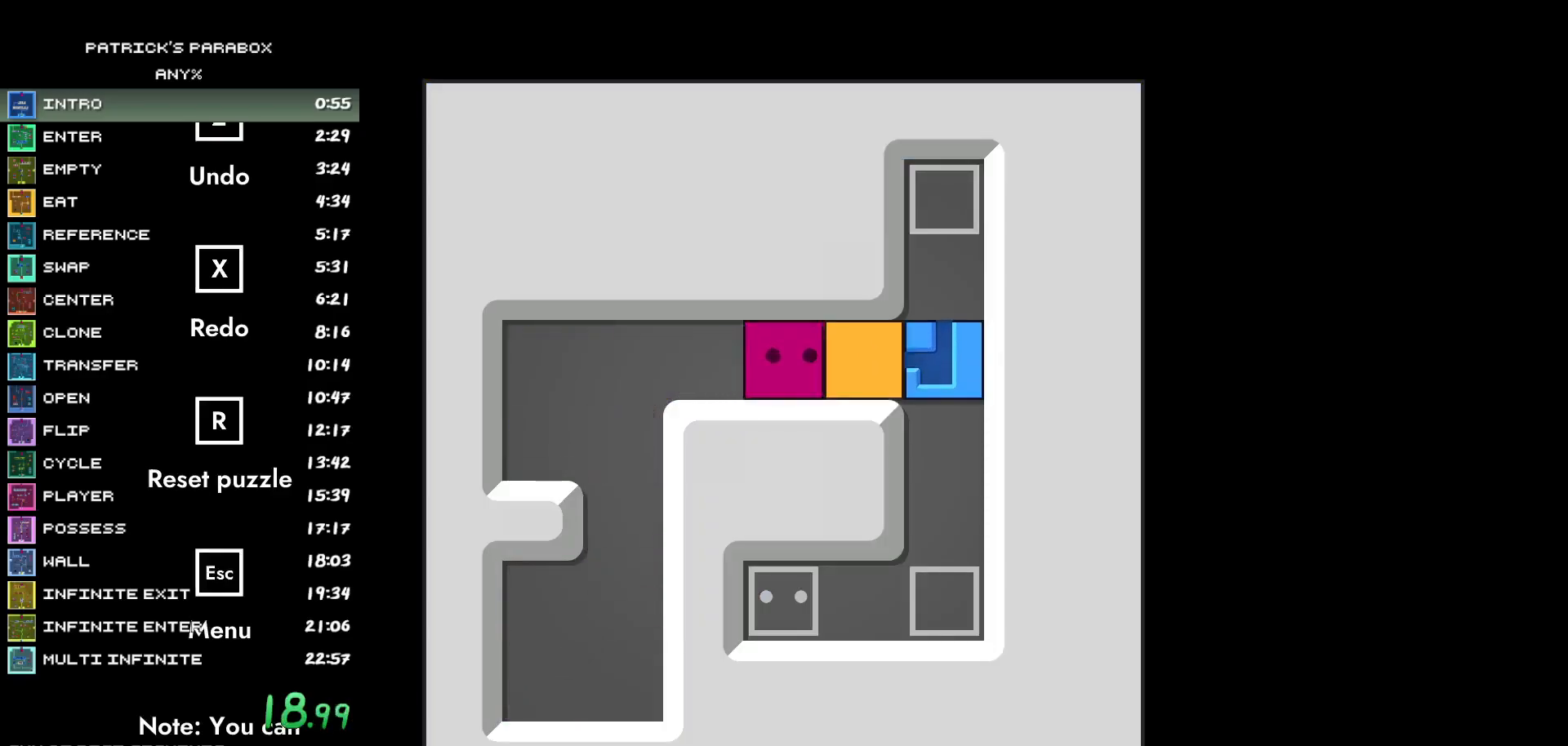
{"keys": ["s"], "events": [[167, "d", "up"], [217, "d", "down"], [317, "d", "up"], [367, "d", "down"], [450, "d", "up"], [450, "s", "down"]]}
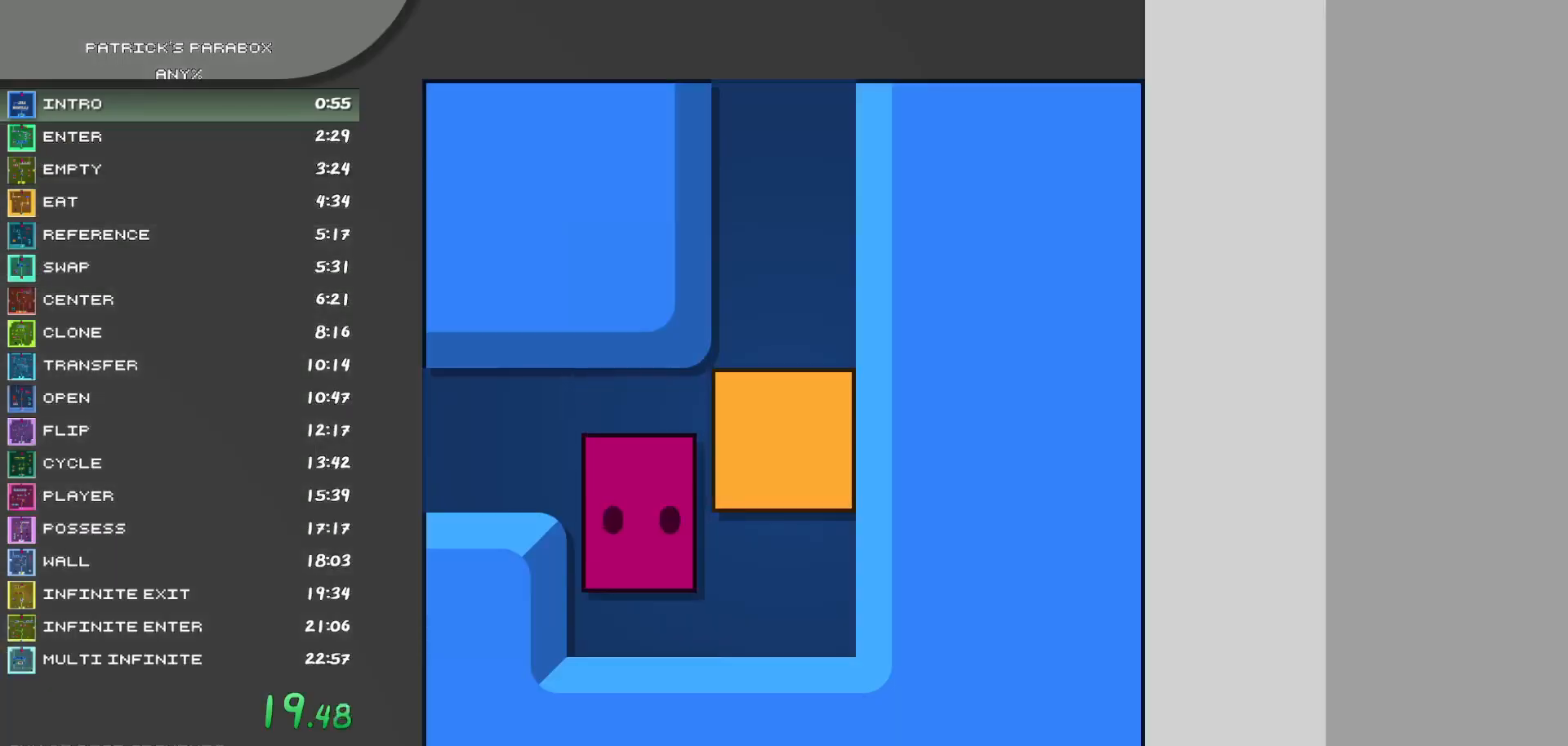
{"keys": ["w"], "events": [[100, "d", "down"], [100, "s", "up"], [150, "d", "up"], [183, "w", "down"], [317, "w", "up"], [367, "w", "down"], [467, "w", "up"], [500, "w", "down"]]}